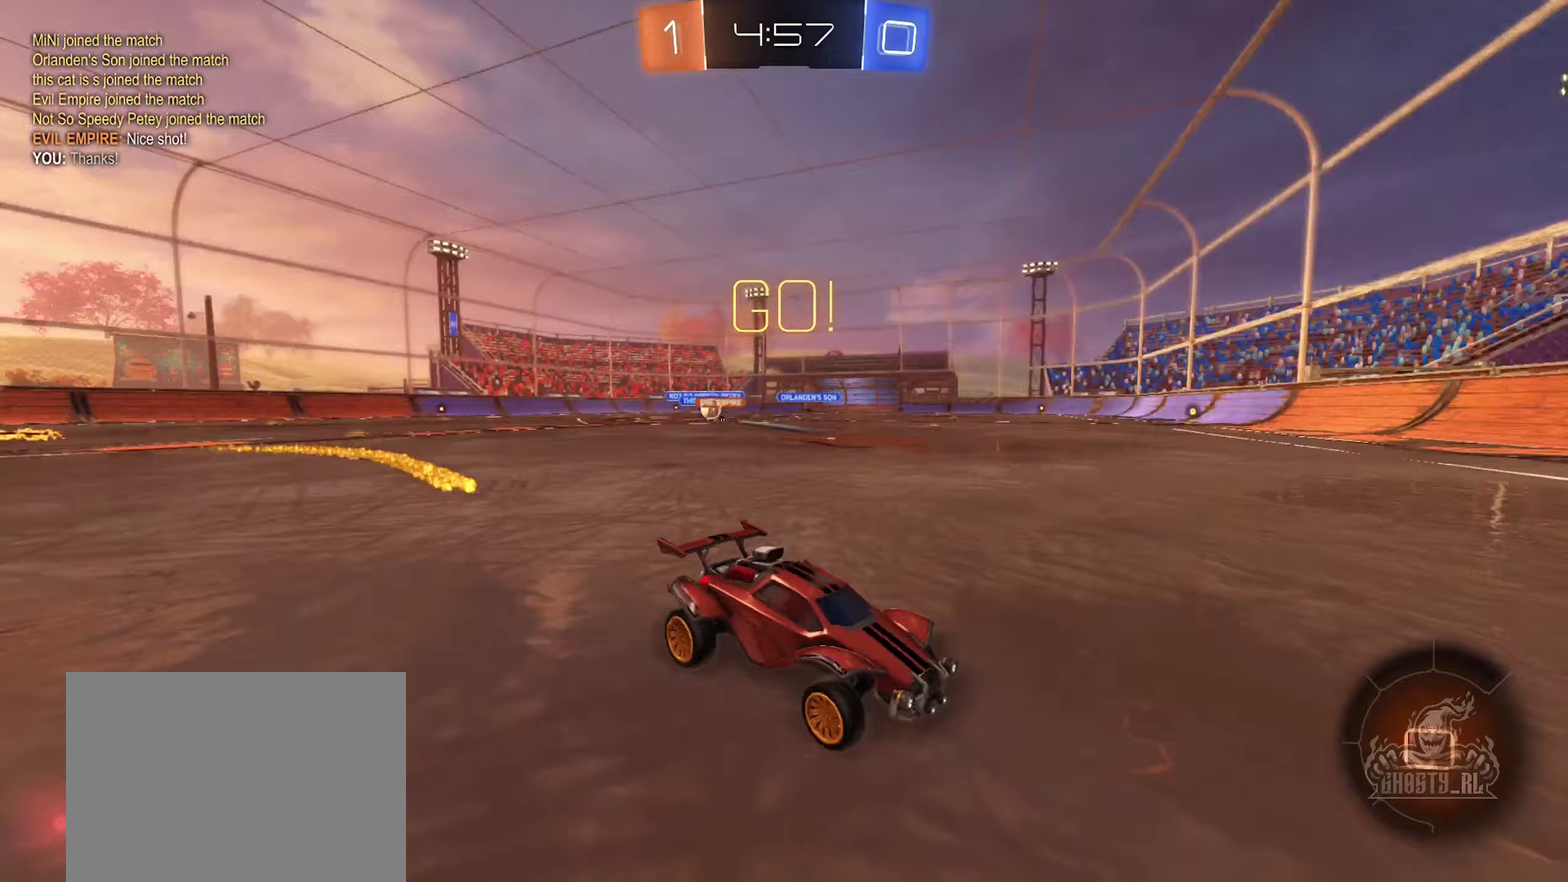
Gameplay with a controller (Xbox layout); each line is a JSON object with the inputs held at the frame after it (dt_ms = milliseconds from this image to that frame). "events" lists button and stick changes between this image and that frame as [ms after this image, input, new state], when the widget could be followed in between.
{"dt_ms": 250, "buttons": ["R2"], "left_stick": "left", "right_stick": "center", "events": [[83, "left_stick", "left"]]}
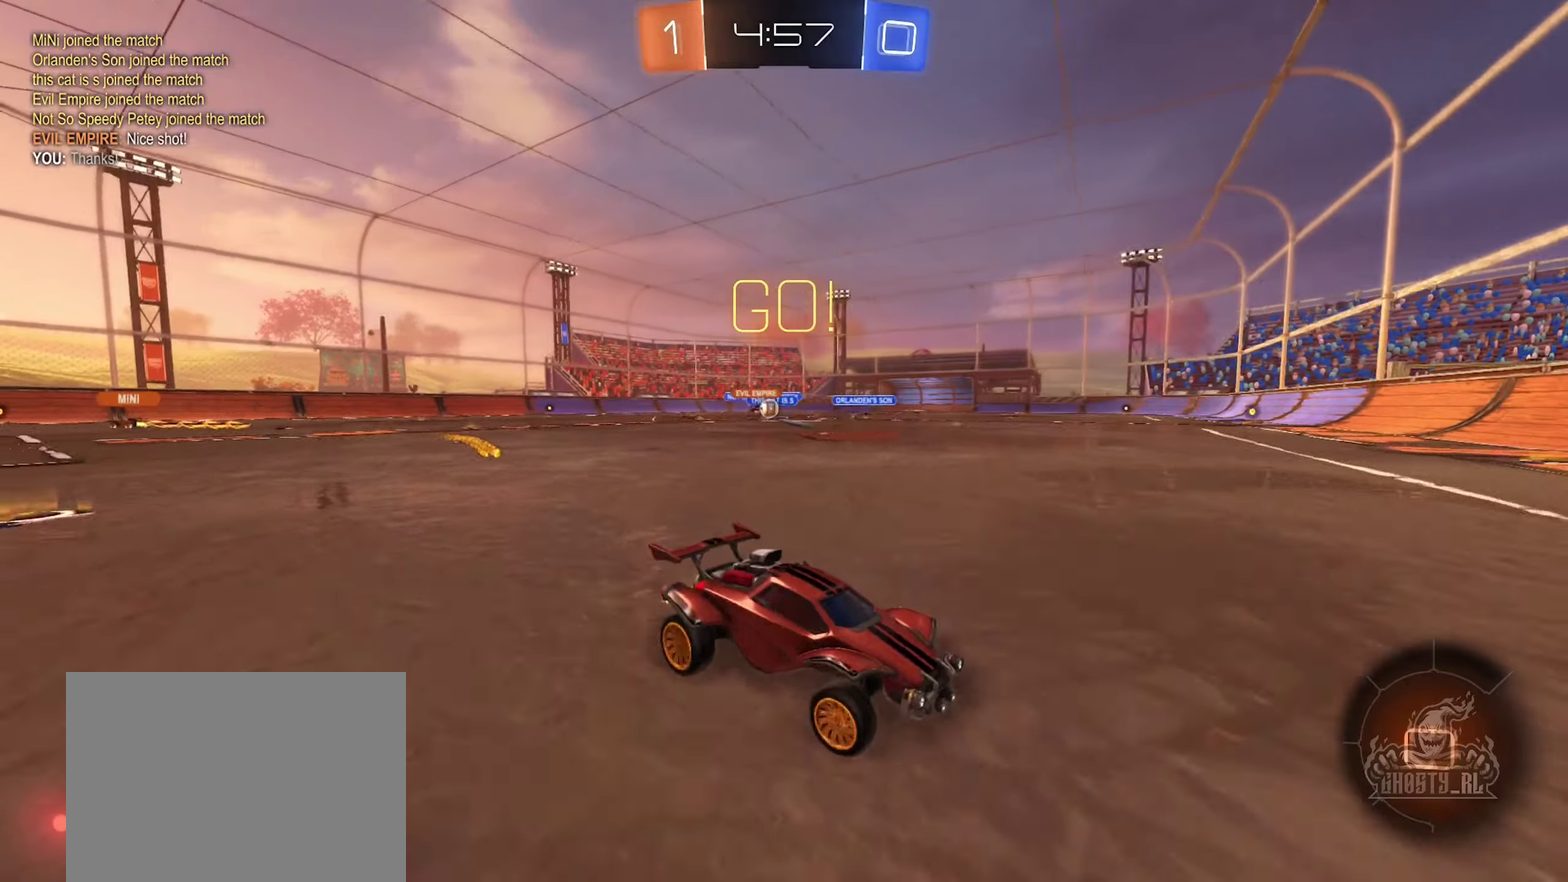
{"dt_ms": 500, "buttons": ["R2"], "left_stick": "left", "right_stick": "center", "events": [[150, "L1", "down"], [283, "L1", "up"]]}
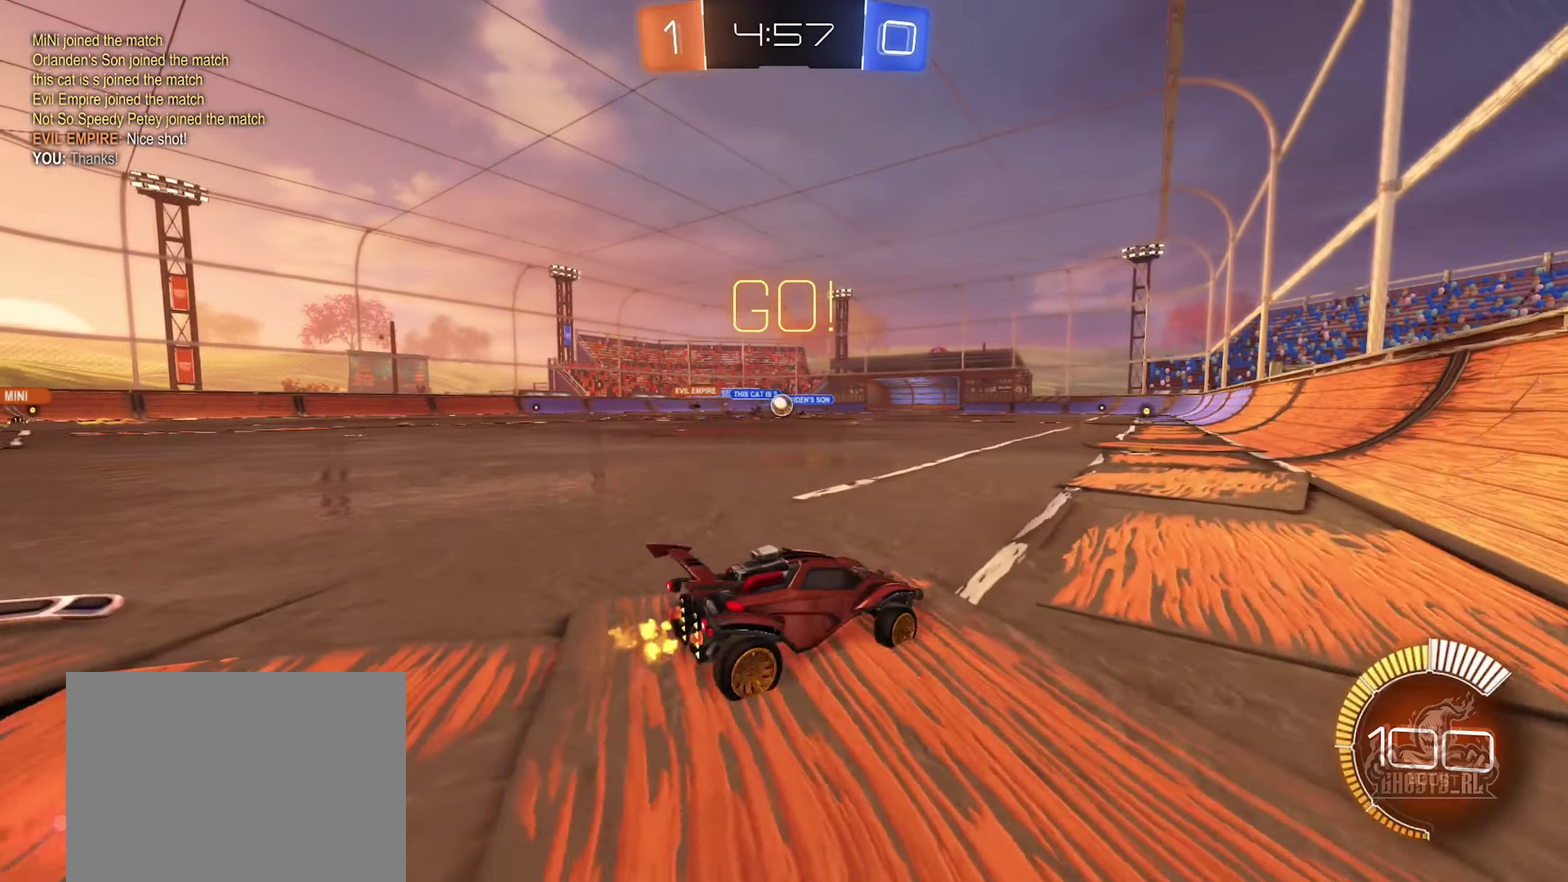
{"dt_ms": 500, "buttons": [], "left_stick": "right", "right_stick": "center", "events": [[17, "B", "down"], [67, "left_stick", "center"], [250, "left_stick", "left"], [333, "left_stick", "center"], [383, "B", "up"], [433, "left_stick", "right"], [450, "R2", "up"]]}
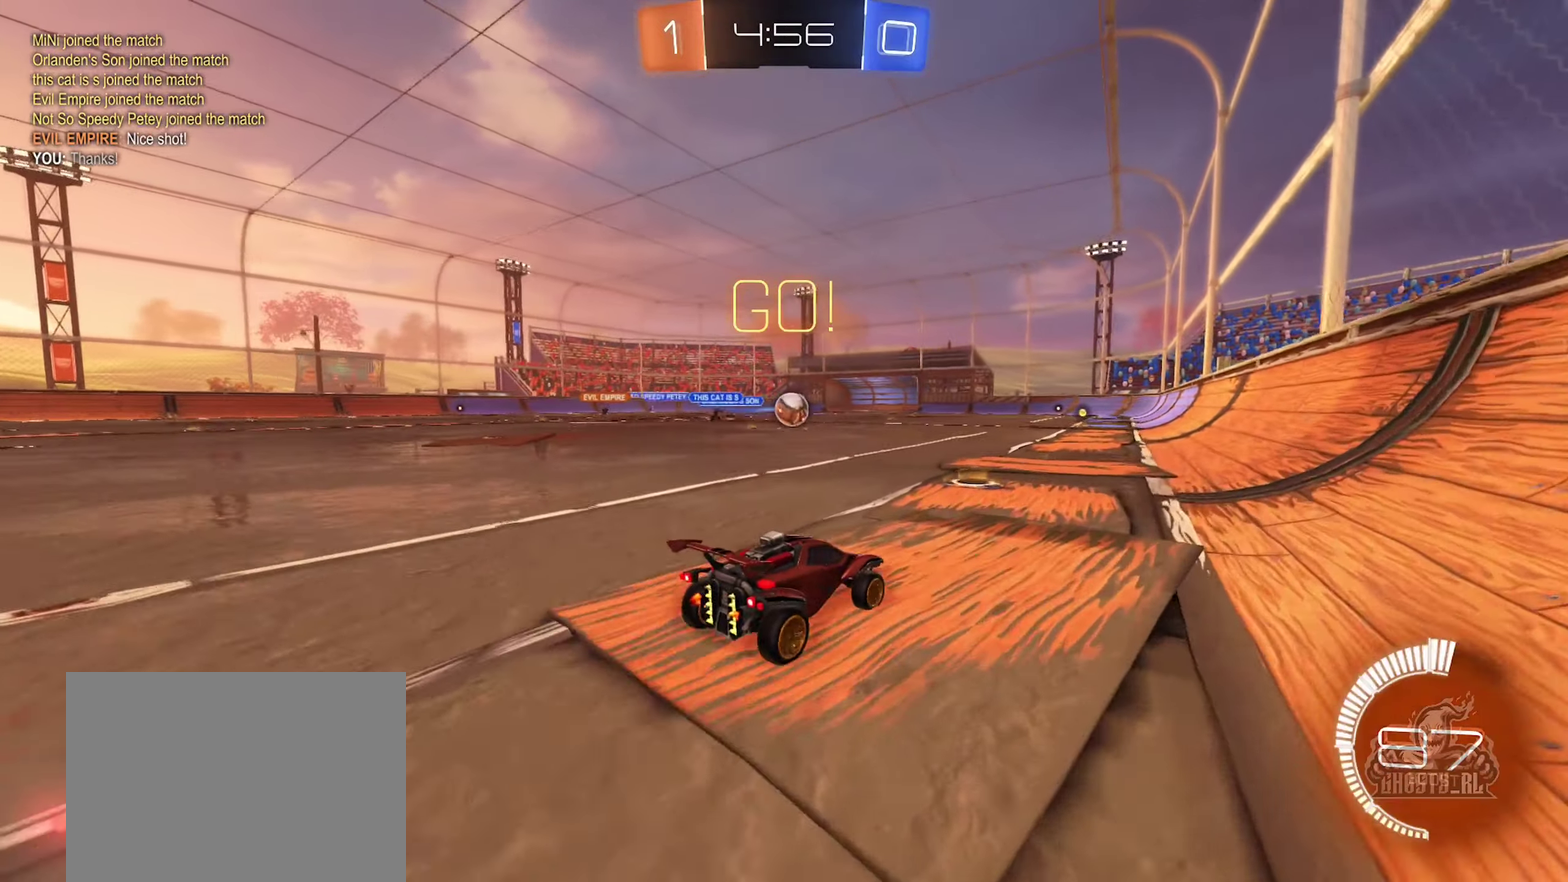
{"dt_ms": 500, "buttons": ["L2"], "left_stick": "center", "right_stick": "center", "events": [[200, "R2", "down"], [233, "left_stick", "center"], [267, "R2", "up"], [417, "L2", "down"]]}
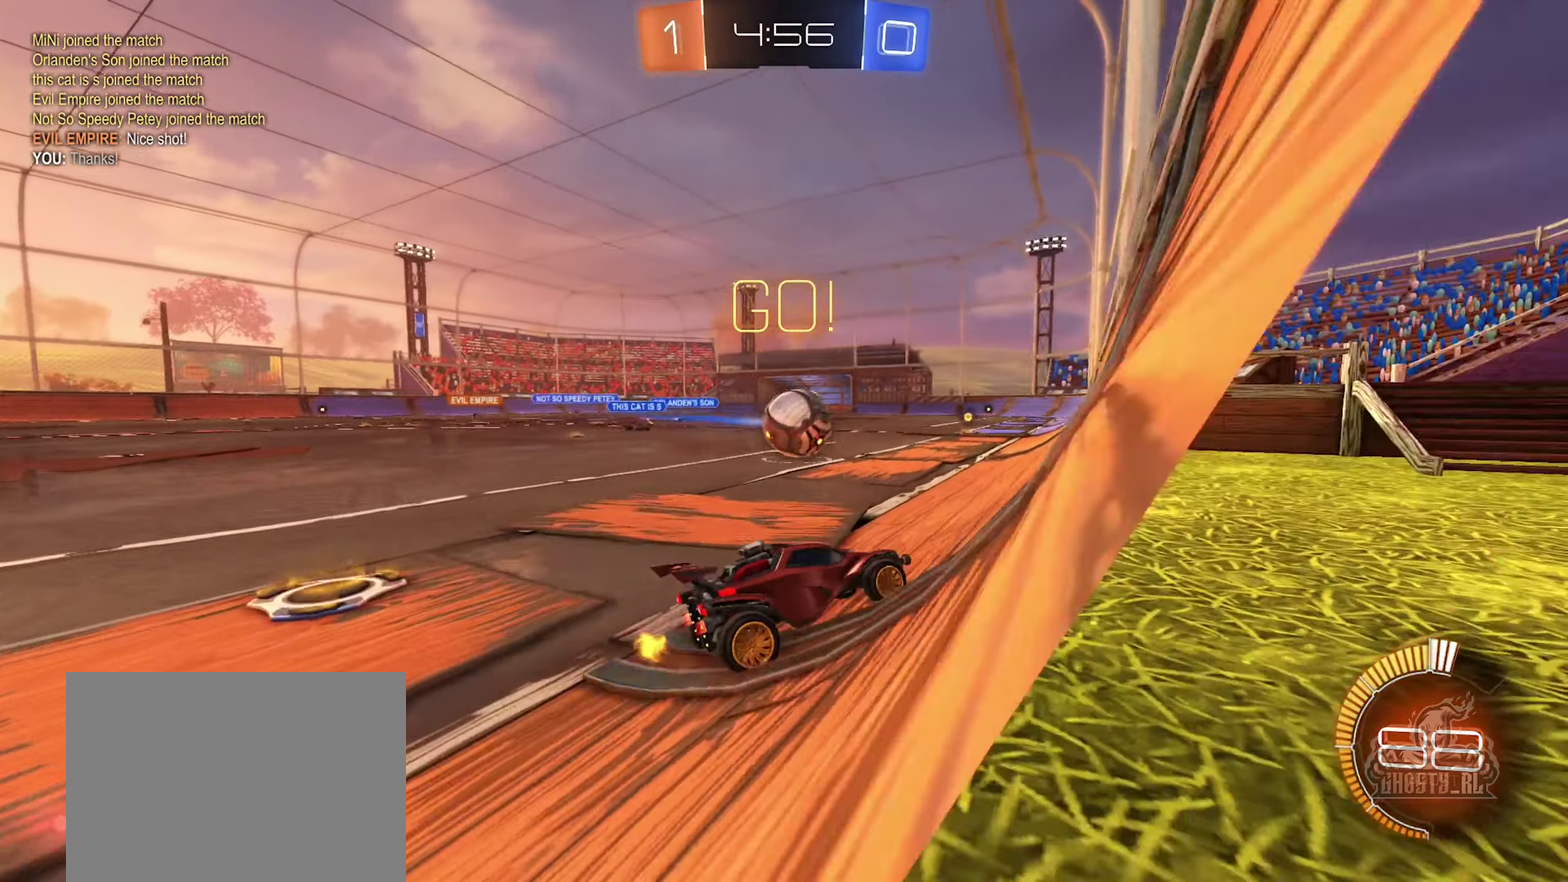
{"dt_ms": 500, "buttons": ["B", "R2"], "left_stick": "center", "right_stick": "center", "events": [[33, "L2", "up"], [33, "R2", "down"], [150, "B", "down"]]}
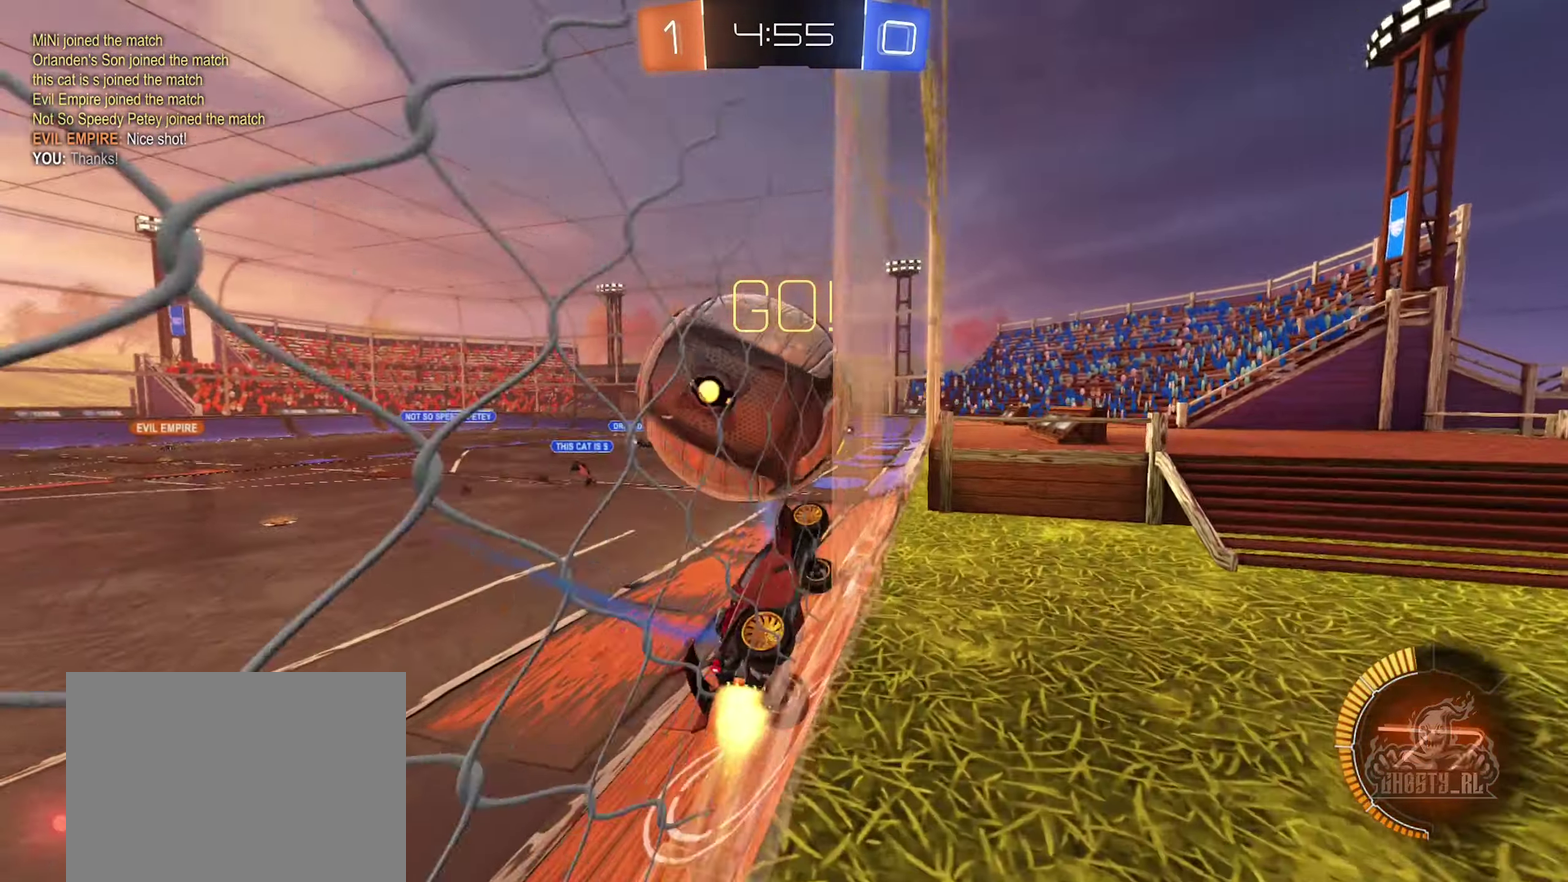
{"dt_ms": 500, "buttons": ["A", "R1"], "left_stick": "down-left", "right_stick": "center", "events": [[17, "left_stick", "right"], [100, "B", "up"], [200, "L2", "down"], [200, "R2", "up"], [250, "left_stick", "left"], [333, "R2", "down"], [367, "L2", "up"], [383, "left_stick", "center"], [433, "A", "down"], [450, "left_stick", "down-left"], [467, "R2", "up"], [483, "R1", "down"]]}
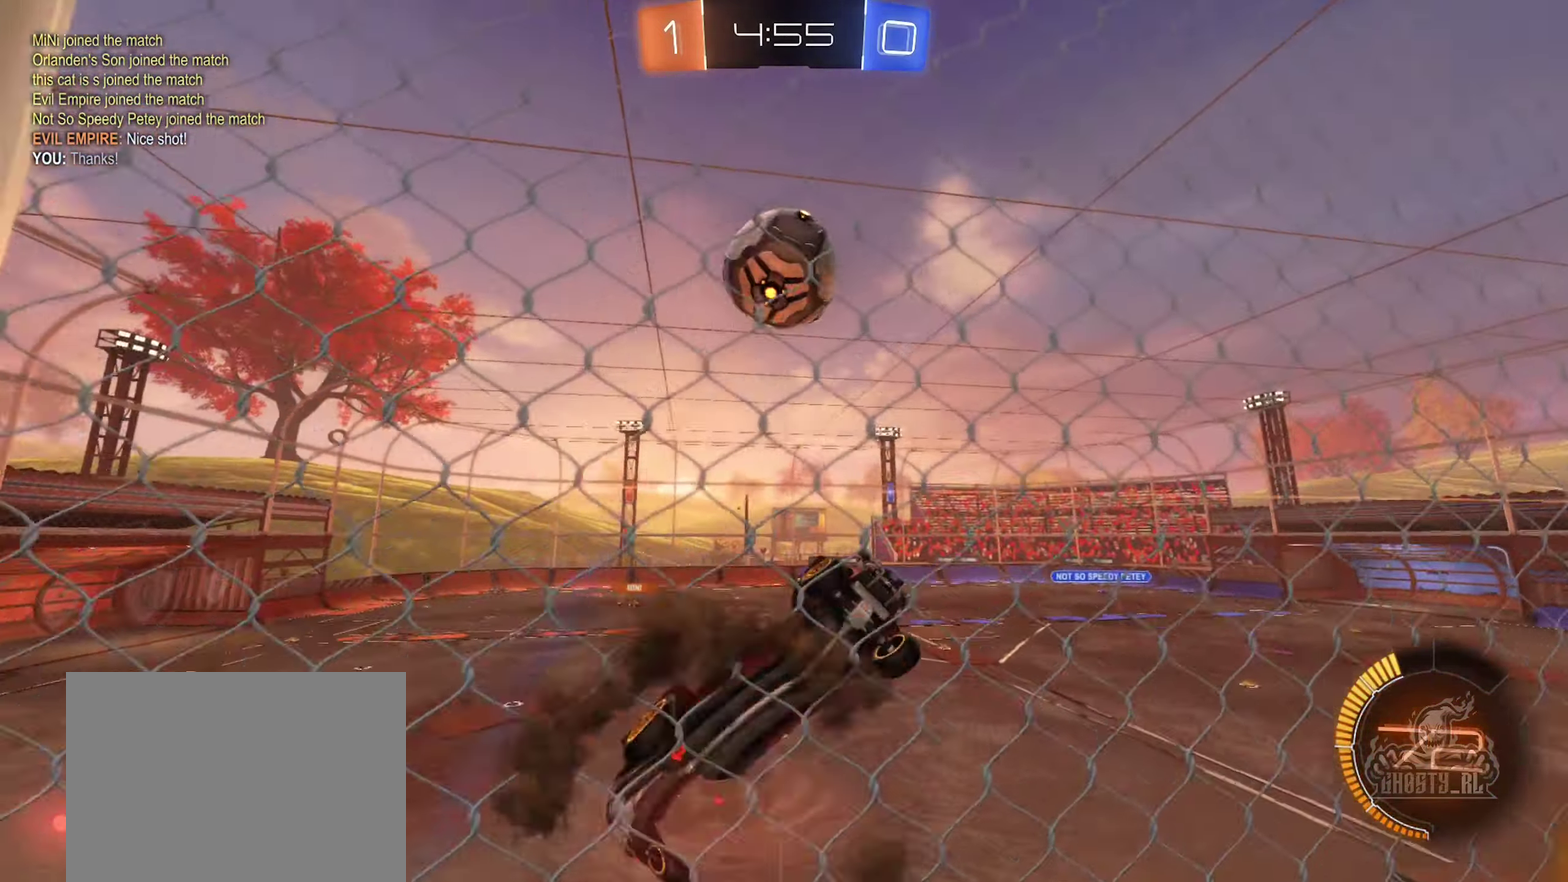
{"dt_ms": 500, "buttons": ["B", "R1"], "left_stick": "center", "right_stick": "center", "events": [[167, "A", "up"], [267, "B", "down"], [333, "left_stick", "left"], [400, "left_stick", "up-left"], [467, "left_stick", "center"]]}
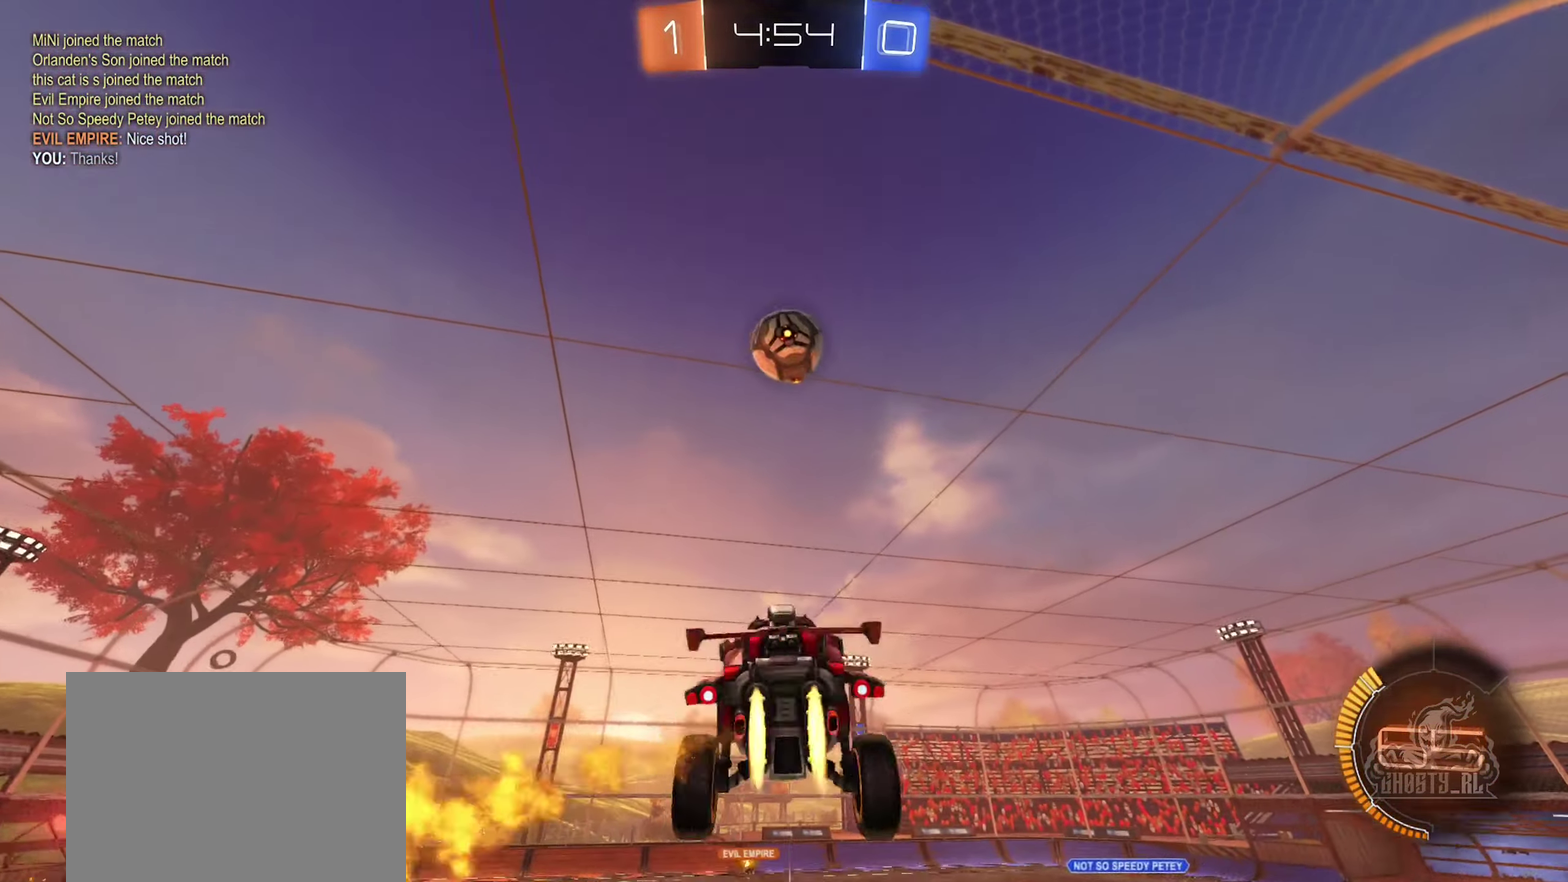
{"dt_ms": 500, "buttons": ["R1"], "left_stick": "left", "right_stick": "center", "events": [[33, "left_stick", "down-left"], [150, "left_stick", "up-left"], [233, "left_stick", "center"], [383, "left_stick", "down-left"], [450, "B", "up"], [500, "left_stick", "left"]]}
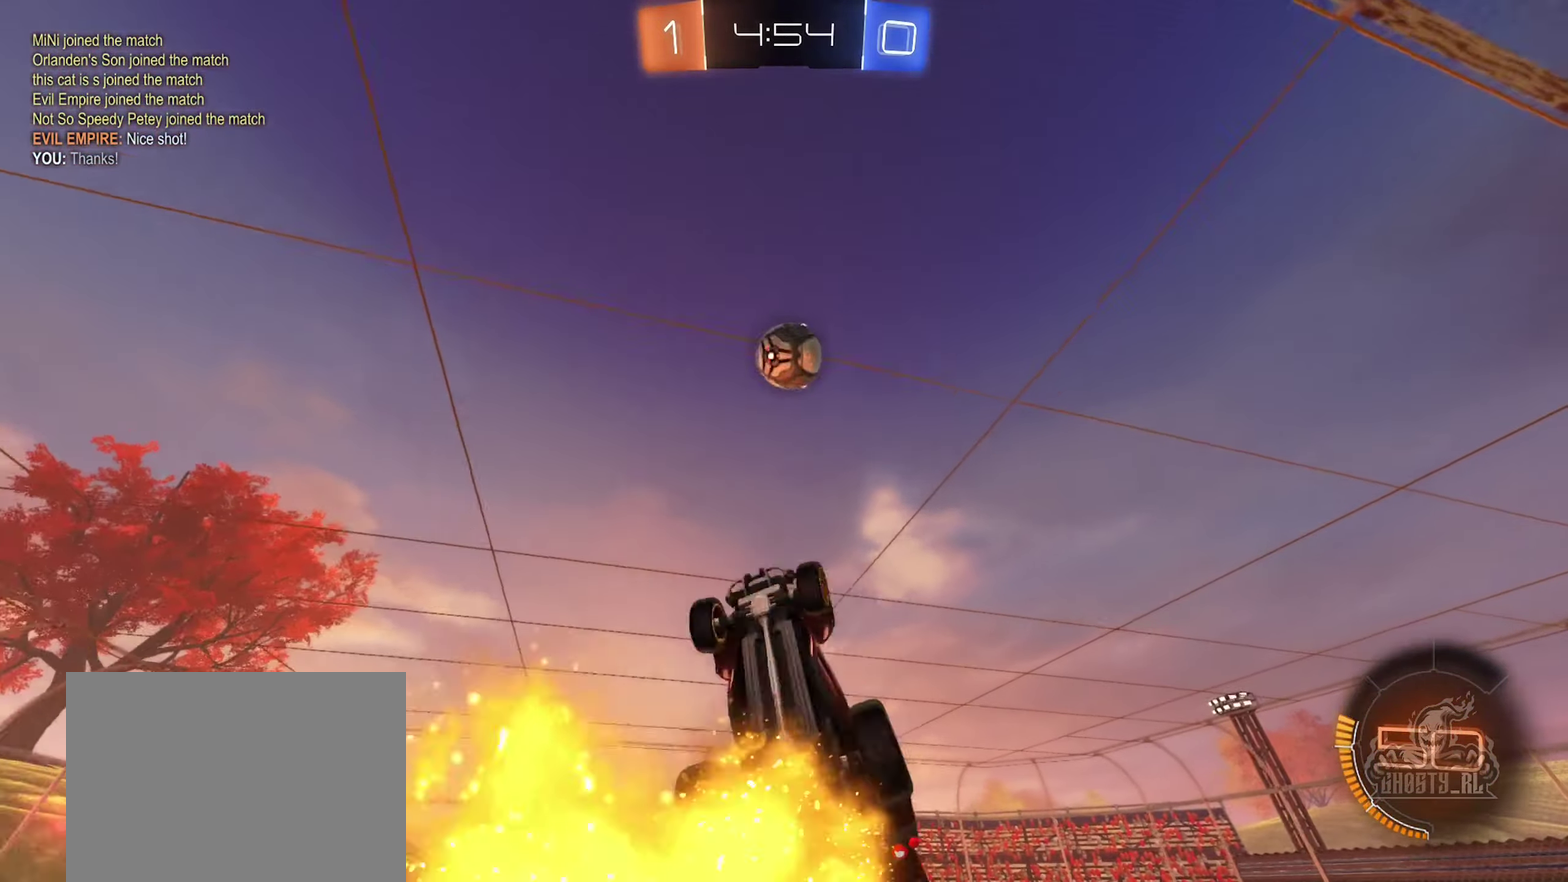
{"dt_ms": 500, "buttons": ["B", "R1"], "left_stick": "up-right", "right_stick": "center"}
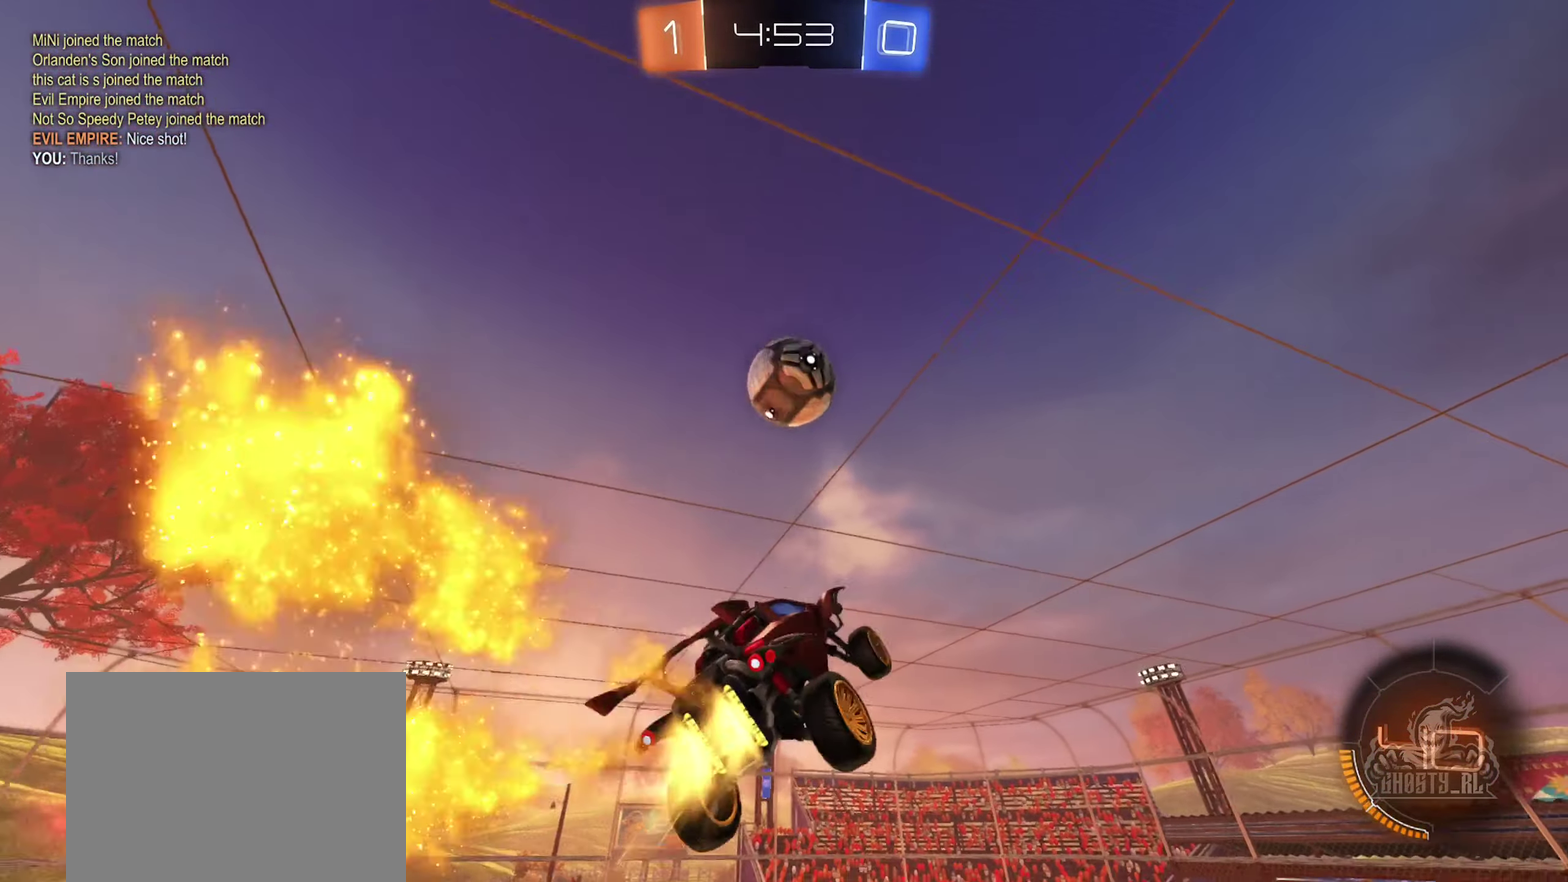
{"dt_ms": 500, "buttons": ["R1"], "left_stick": "left", "right_stick": "center"}
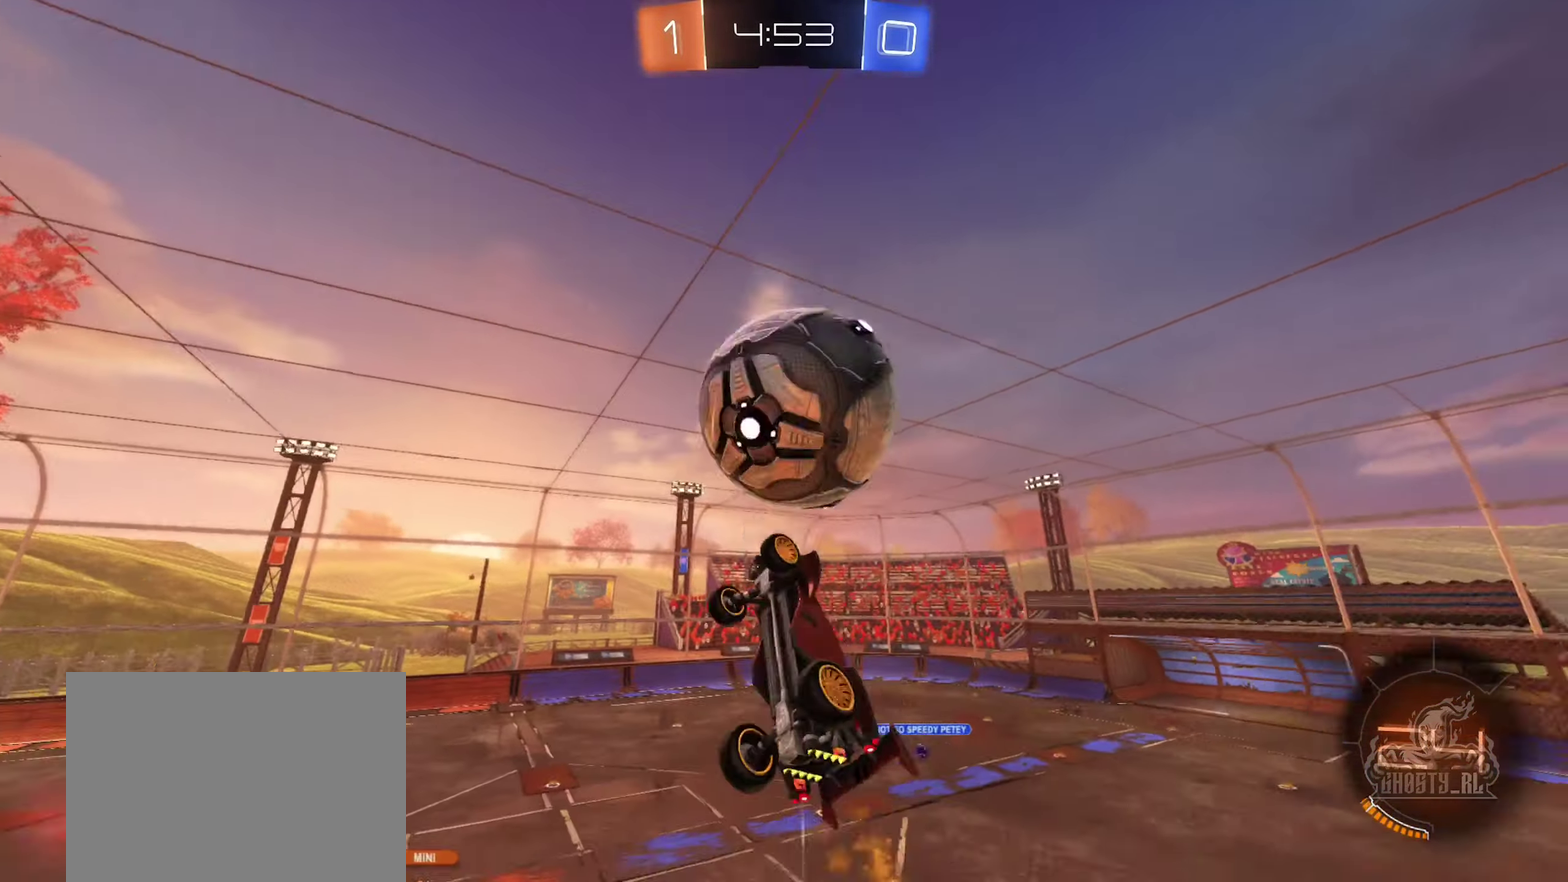
{"dt_ms": 500, "buttons": ["R1"], "left_stick": "down-left", "right_stick": "center", "events": [[67, "left_stick", "up-left"], [133, "left_stick", "up"], [183, "left_stick", "up-right"], [384, "left_stick", "center"], [467, "left_stick", "down-left"]]}
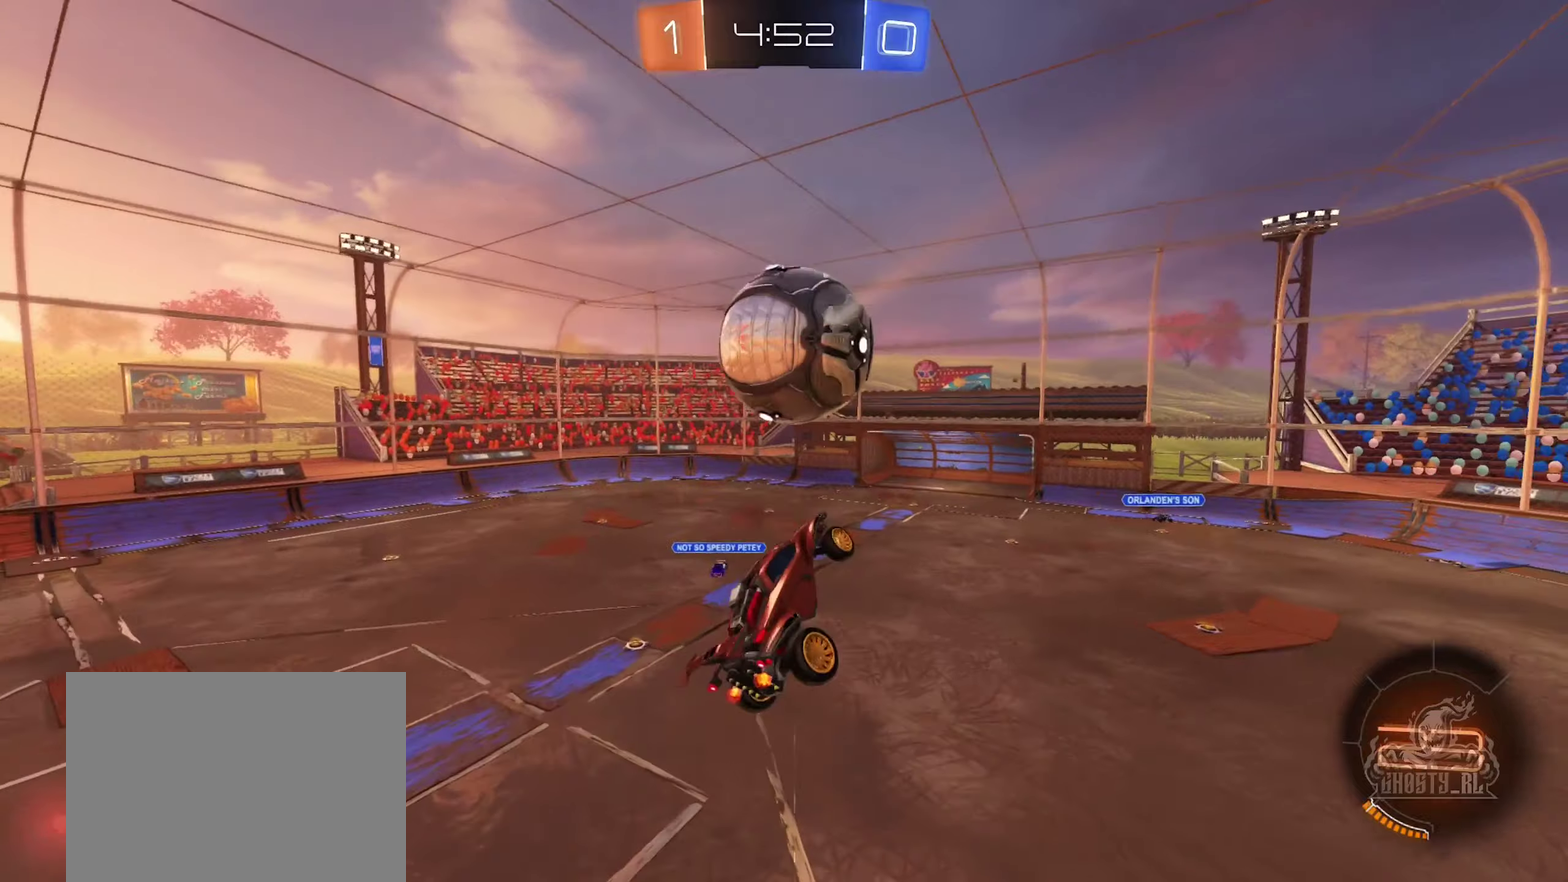
{"dt_ms": 500, "buttons": [], "left_stick": "center", "right_stick": "center", "events": [[50, "Y", "down"], [117, "R1", "up"], [167, "Y", "up"], [184, "left_stick", "center"]]}
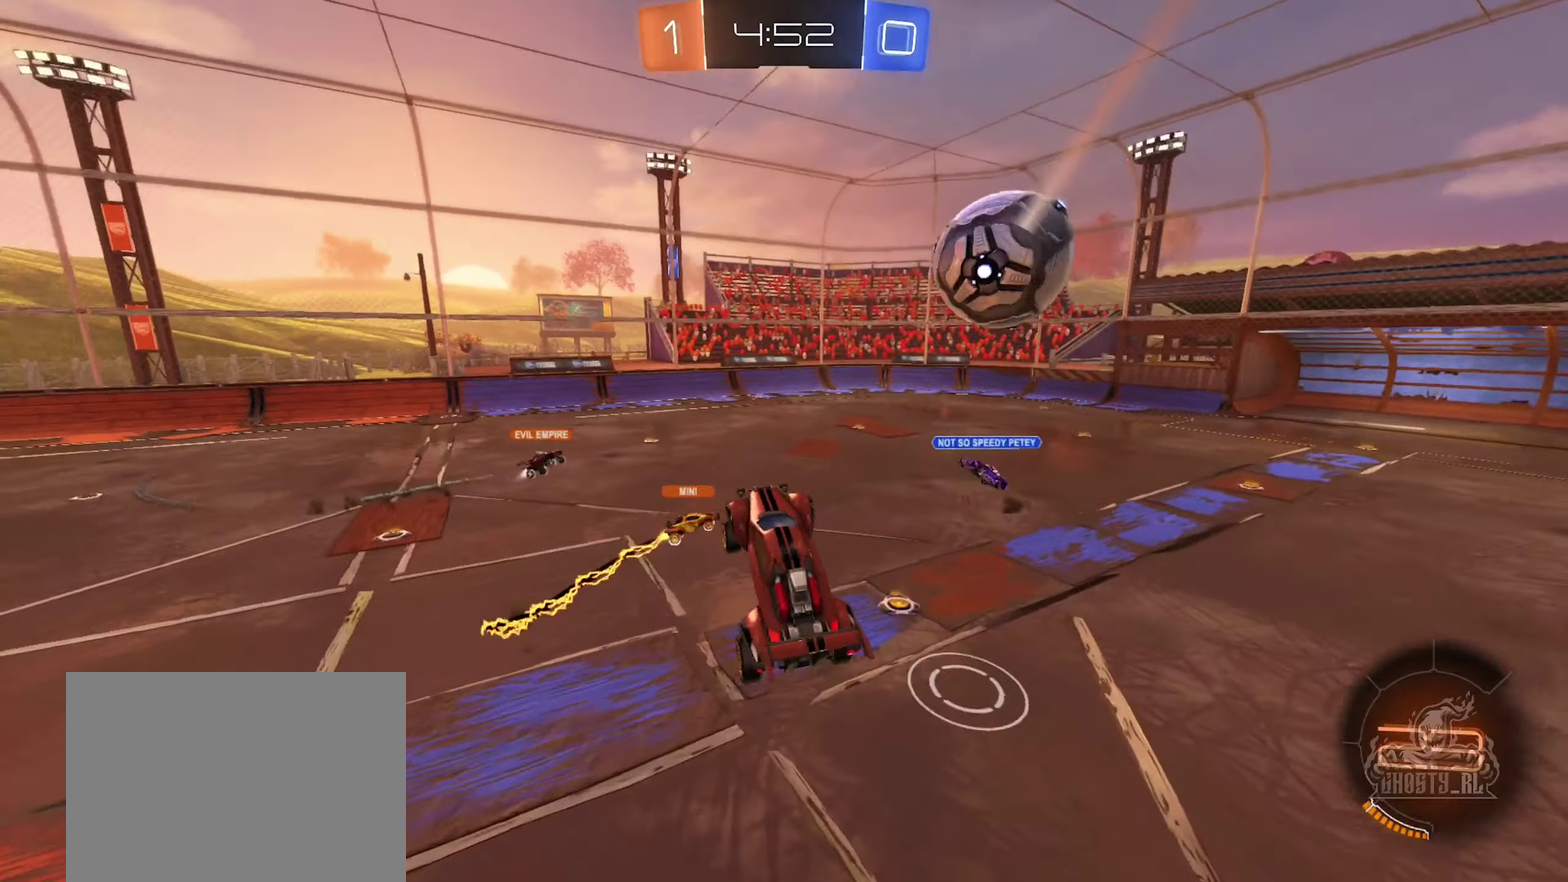
{"dt_ms": 500, "buttons": ["R2"], "left_stick": "left", "right_stick": "center", "events": [[17, "Y", "down"], [34, "left_stick", "up-left"], [50, "L1", "down"], [117, "Y", "up"], [167, "L1", "up"], [200, "left_stick", "left"], [367, "R2", "down"]]}
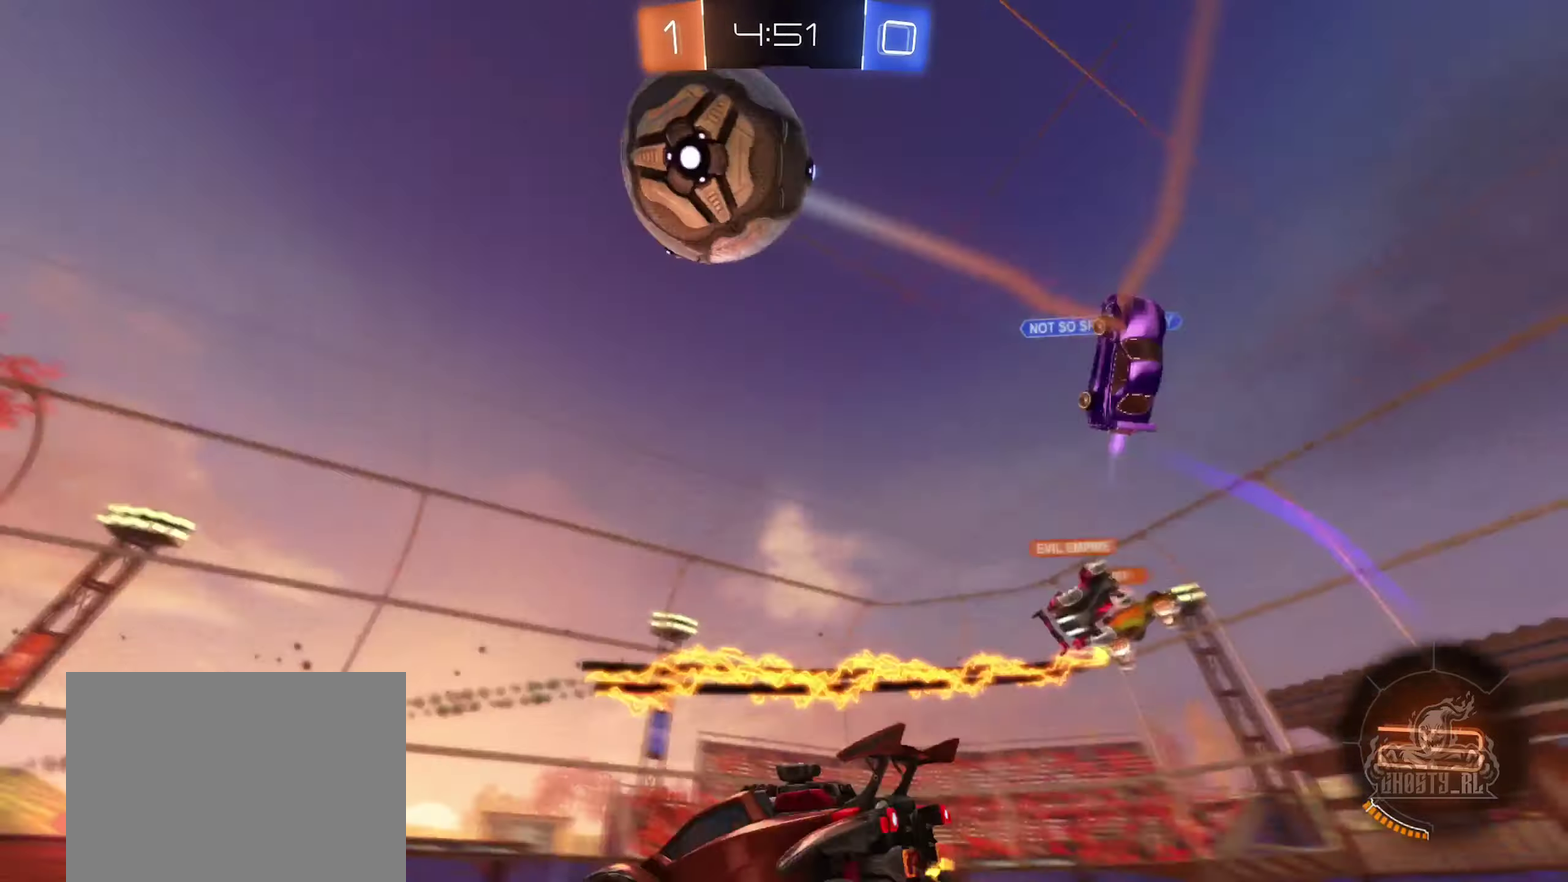
{"dt_ms": 500, "buttons": ["B", "R2"], "left_stick": "center", "right_stick": "center", "events": [[250, "left_stick", "center"], [267, "B", "down"]]}
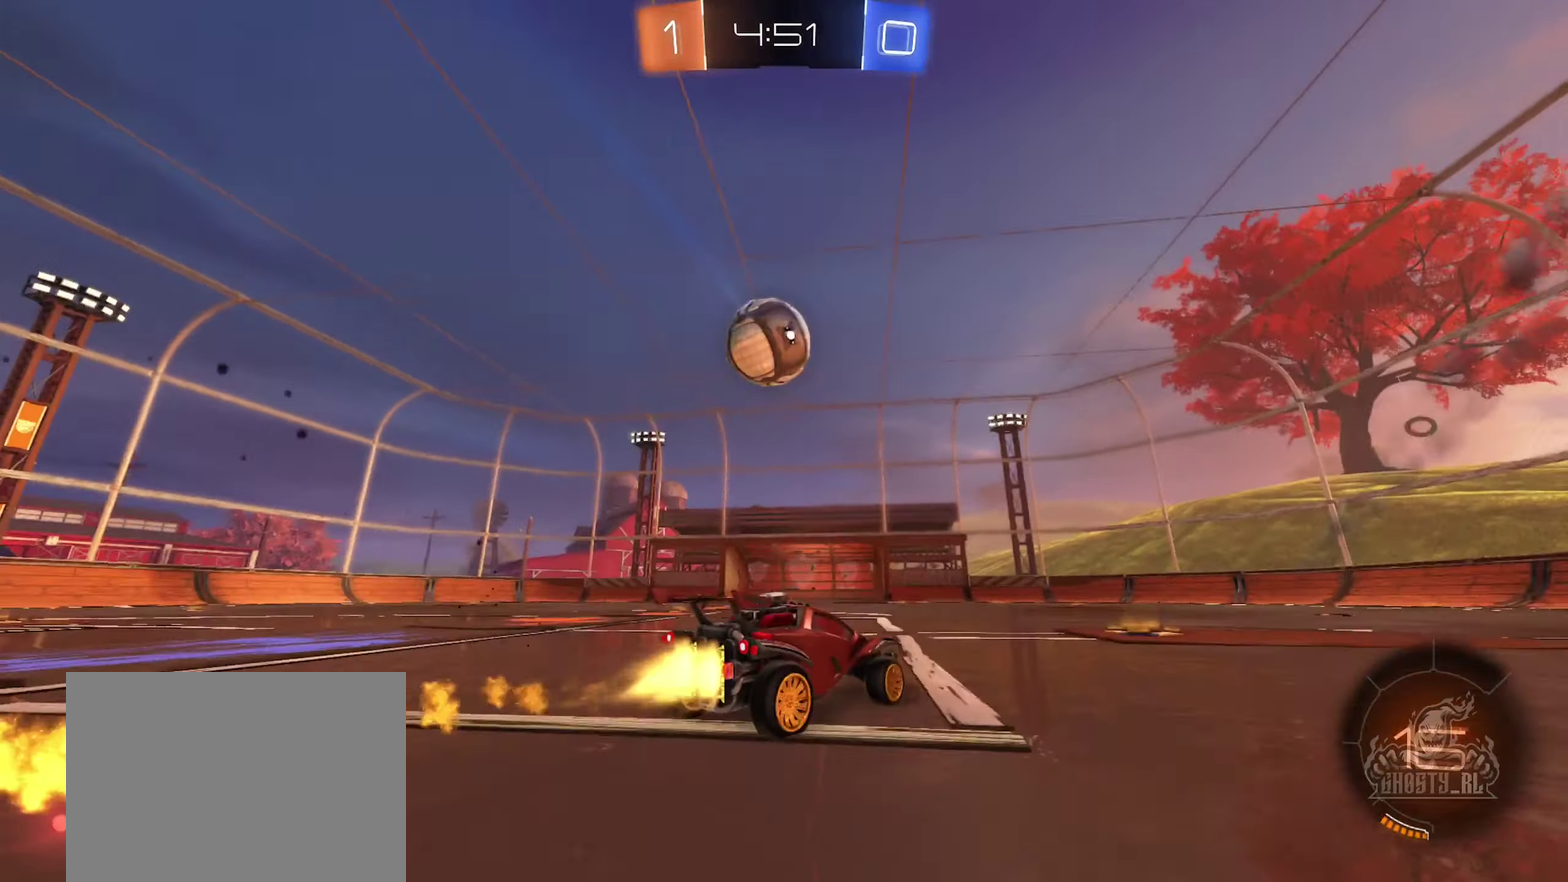
{"dt_ms": 500, "buttons": ["L1"], "left_stick": "left", "right_stick": "center", "events": [[150, "left_stick", "up-left"], [167, "A", "down"], [234, "A", "up"], [267, "R2", "up"], [284, "B", "up"], [284, "L1", "down"], [334, "B", "down"], [350, "A", "down"], [450, "A", "up"], [450, "left_stick", "left"], [467, "B", "up"]]}
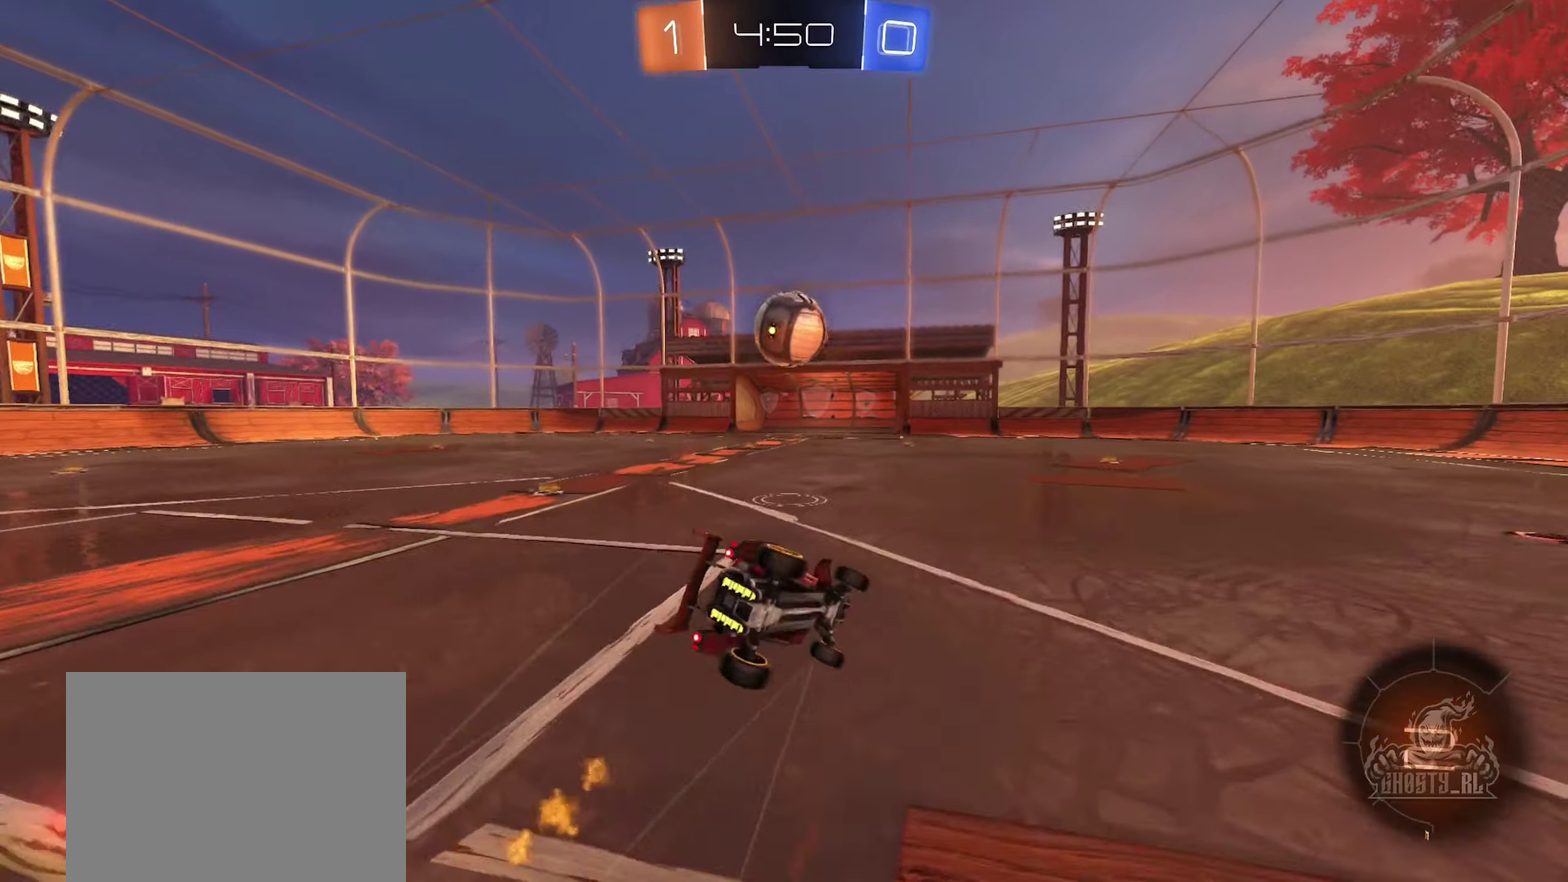
{"dt_ms": 500, "buttons": ["R2"], "left_stick": "down-left", "right_stick": "center", "events": [[17, "left_stick", "down-left"], [134, "left_stick", "left"], [400, "left_stick", "down-left"], [434, "R2", "down"], [484, "L1", "up"]]}
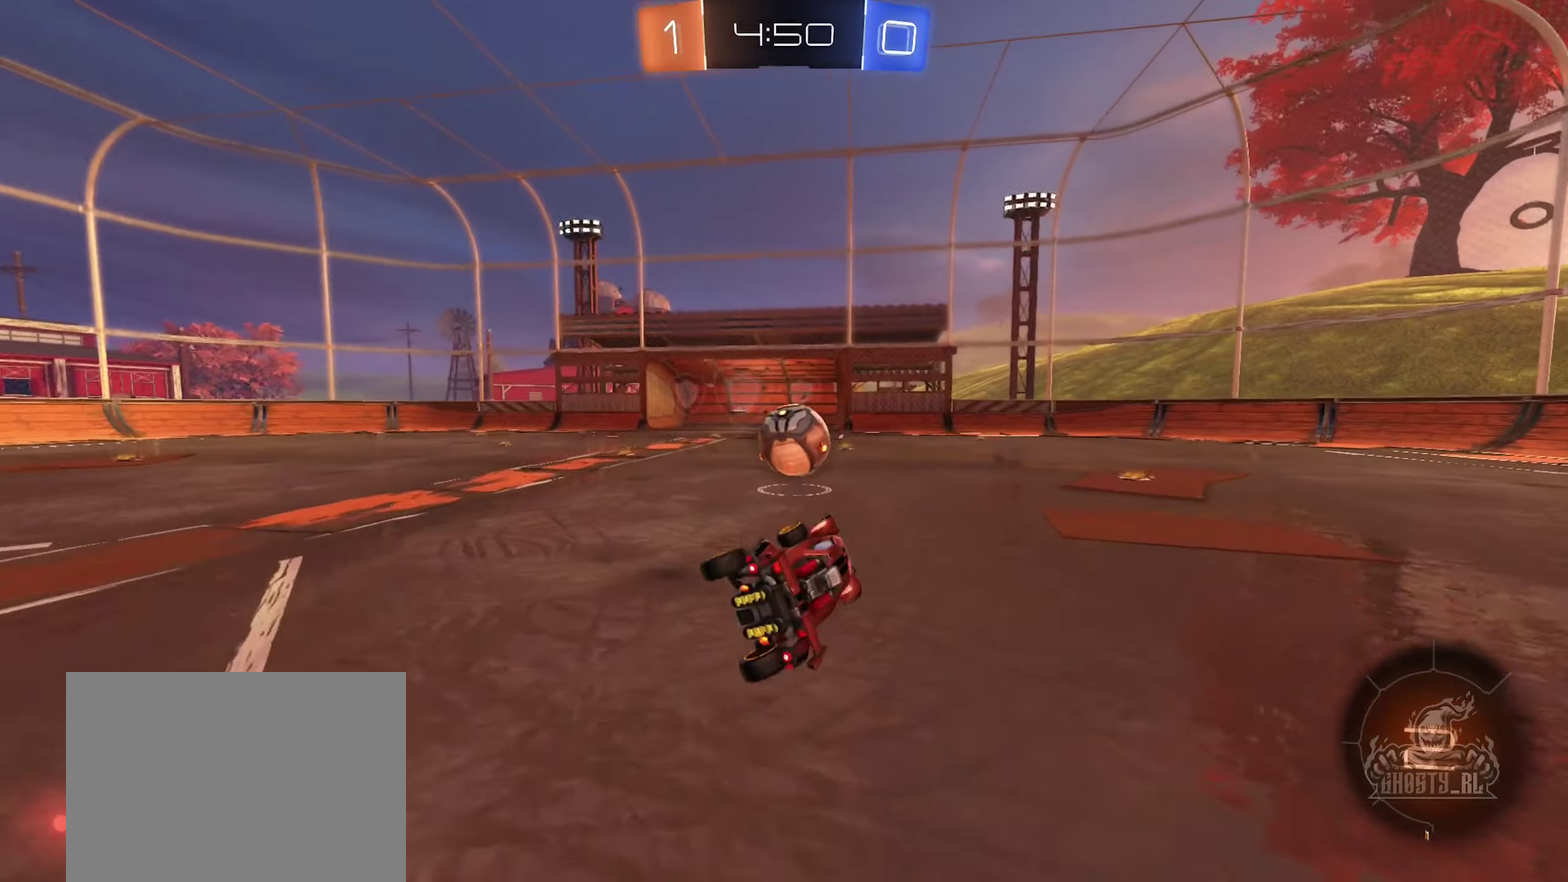
{"dt_ms": 500, "buttons": ["B", "R2"], "left_stick": "center", "right_stick": "center", "events": [[167, "left_stick", "center"], [500, "B", "down"]]}
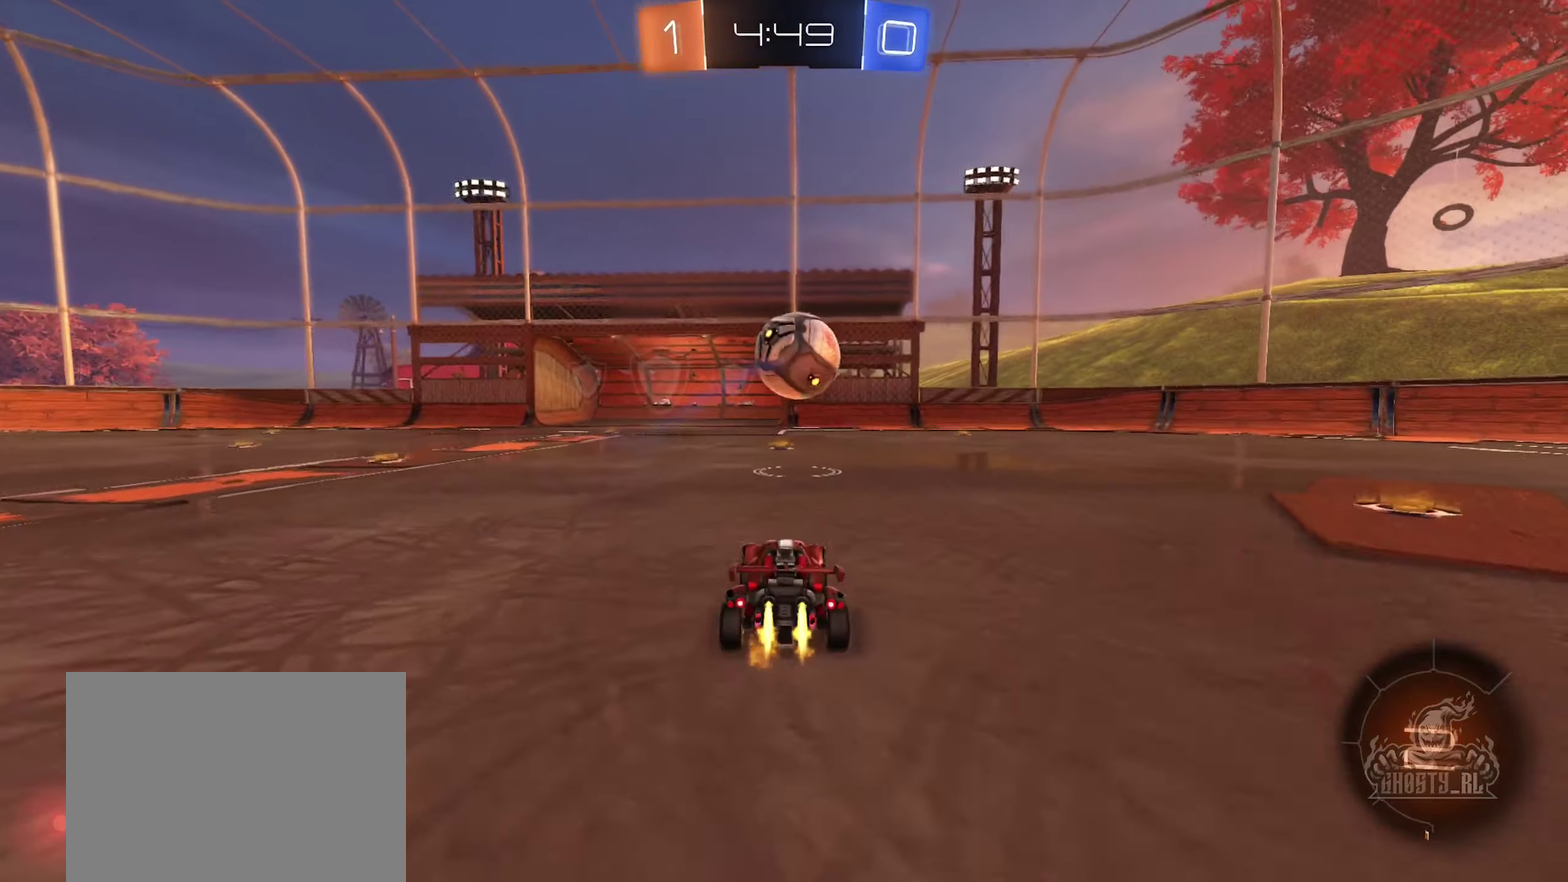
{"dt_ms": 500, "buttons": ["B", "R2"], "left_stick": "center", "right_stick": "center", "events": [[317, "left_stick", "right"], [450, "left_stick", "center"]]}
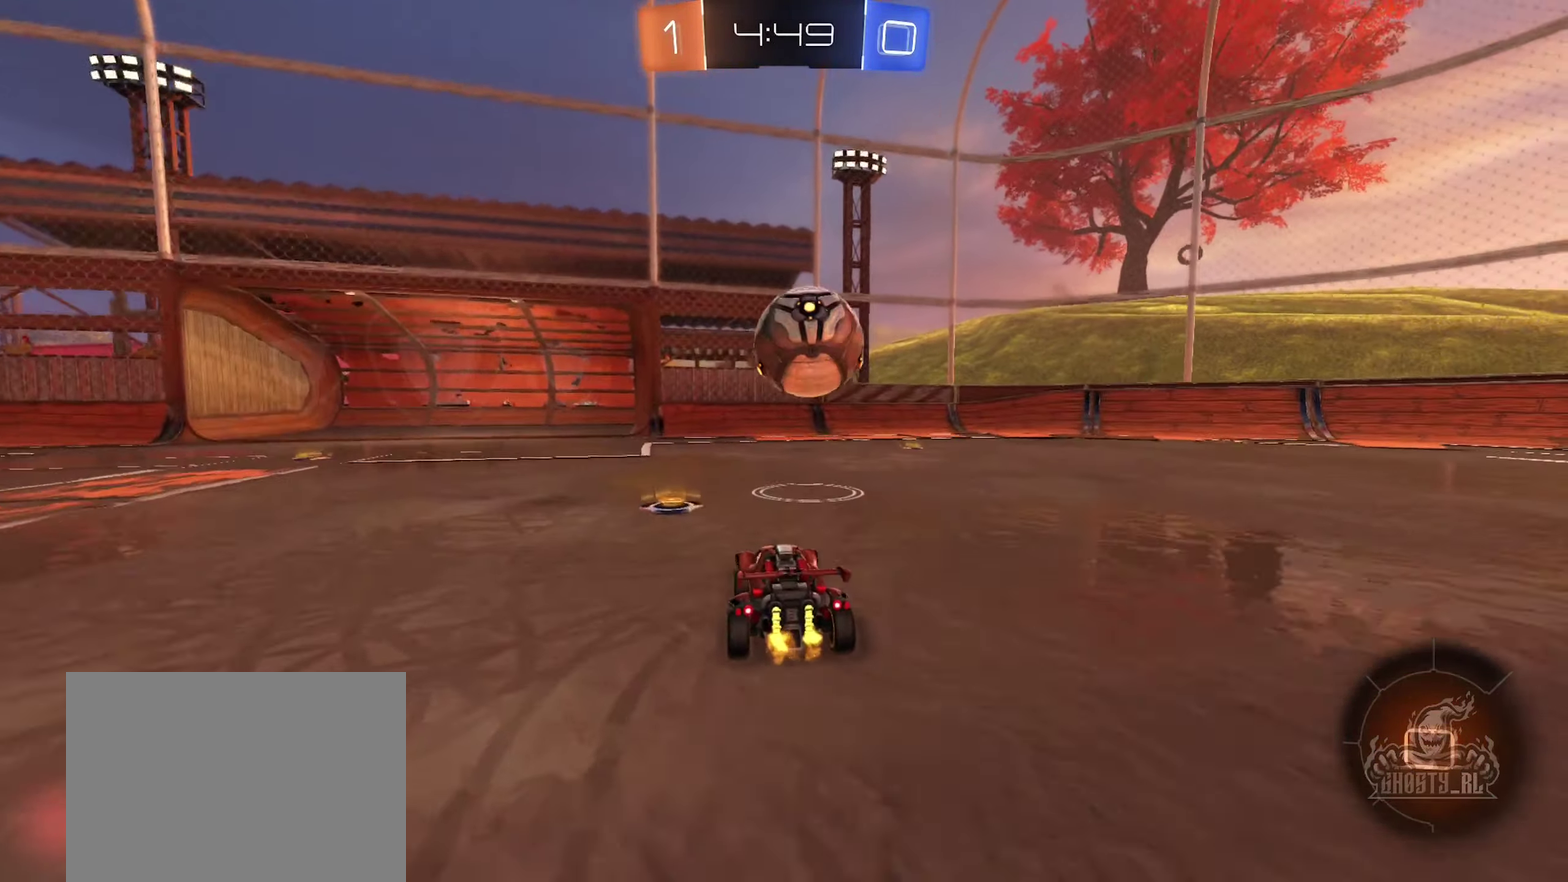
{"dt_ms": 500, "buttons": ["R2"], "left_stick": "right", "right_stick": "center", "events": [[17, "left_stick", "left"], [34, "B", "up"], [134, "left_stick", "center"], [217, "left_stick", "right"], [384, "left_stick", "center"], [484, "left_stick", "right"]]}
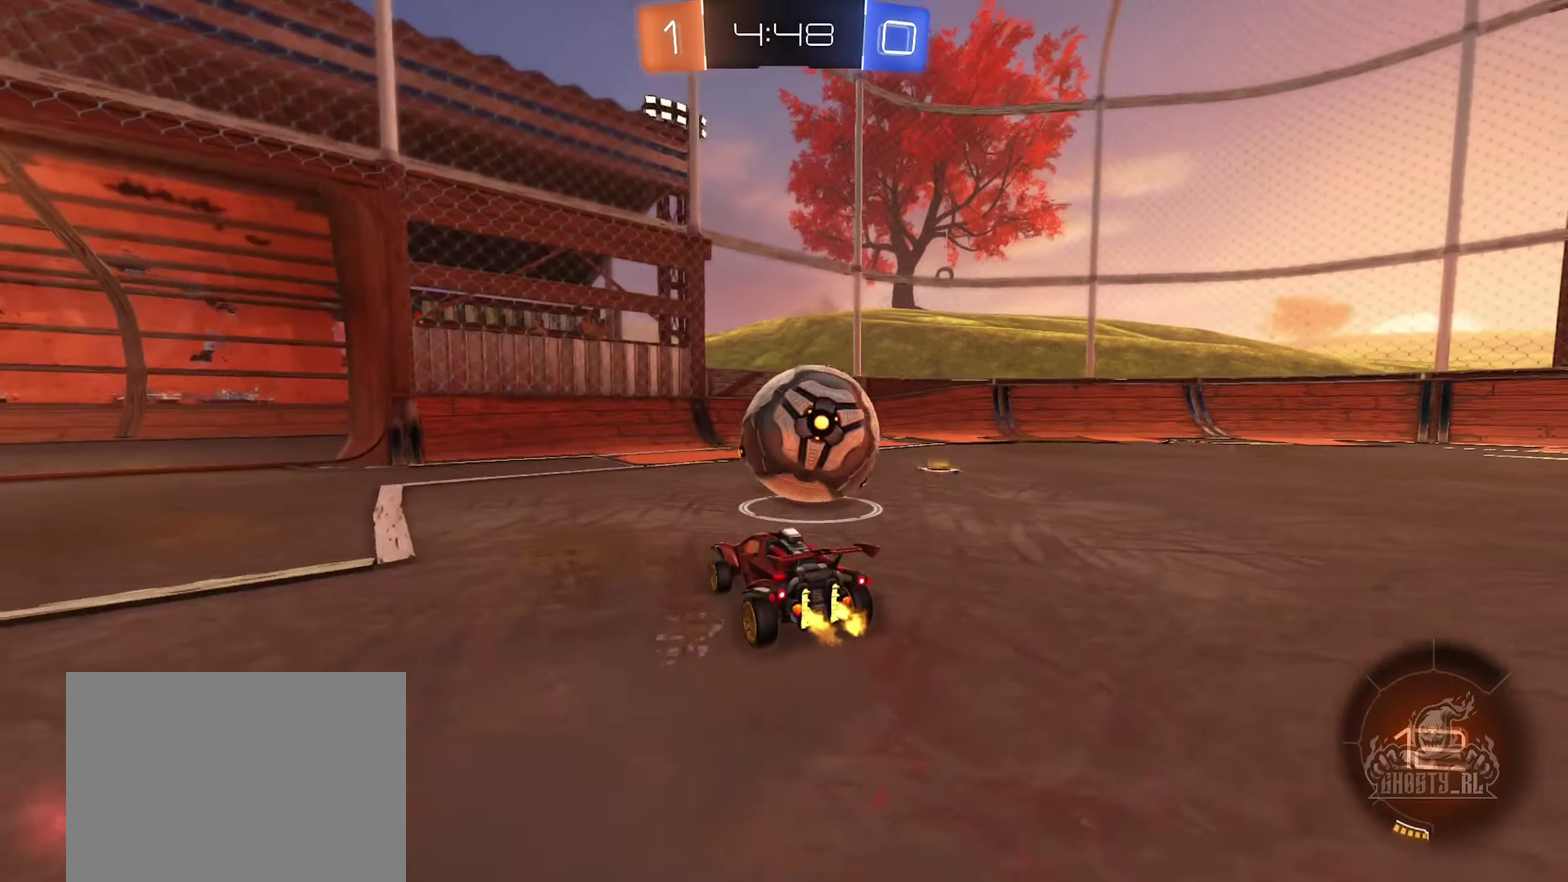
{"dt_ms": 500, "buttons": [], "left_stick": "up", "right_stick": "center", "events": [[134, "left_stick", "down-right"], [167, "A", "down"], [167, "R2", "up"], [250, "R1", "down"], [334, "left_stick", "down"], [417, "left_stick", "center"], [467, "A", "up"], [467, "R1", "up"], [500, "left_stick", "up"]]}
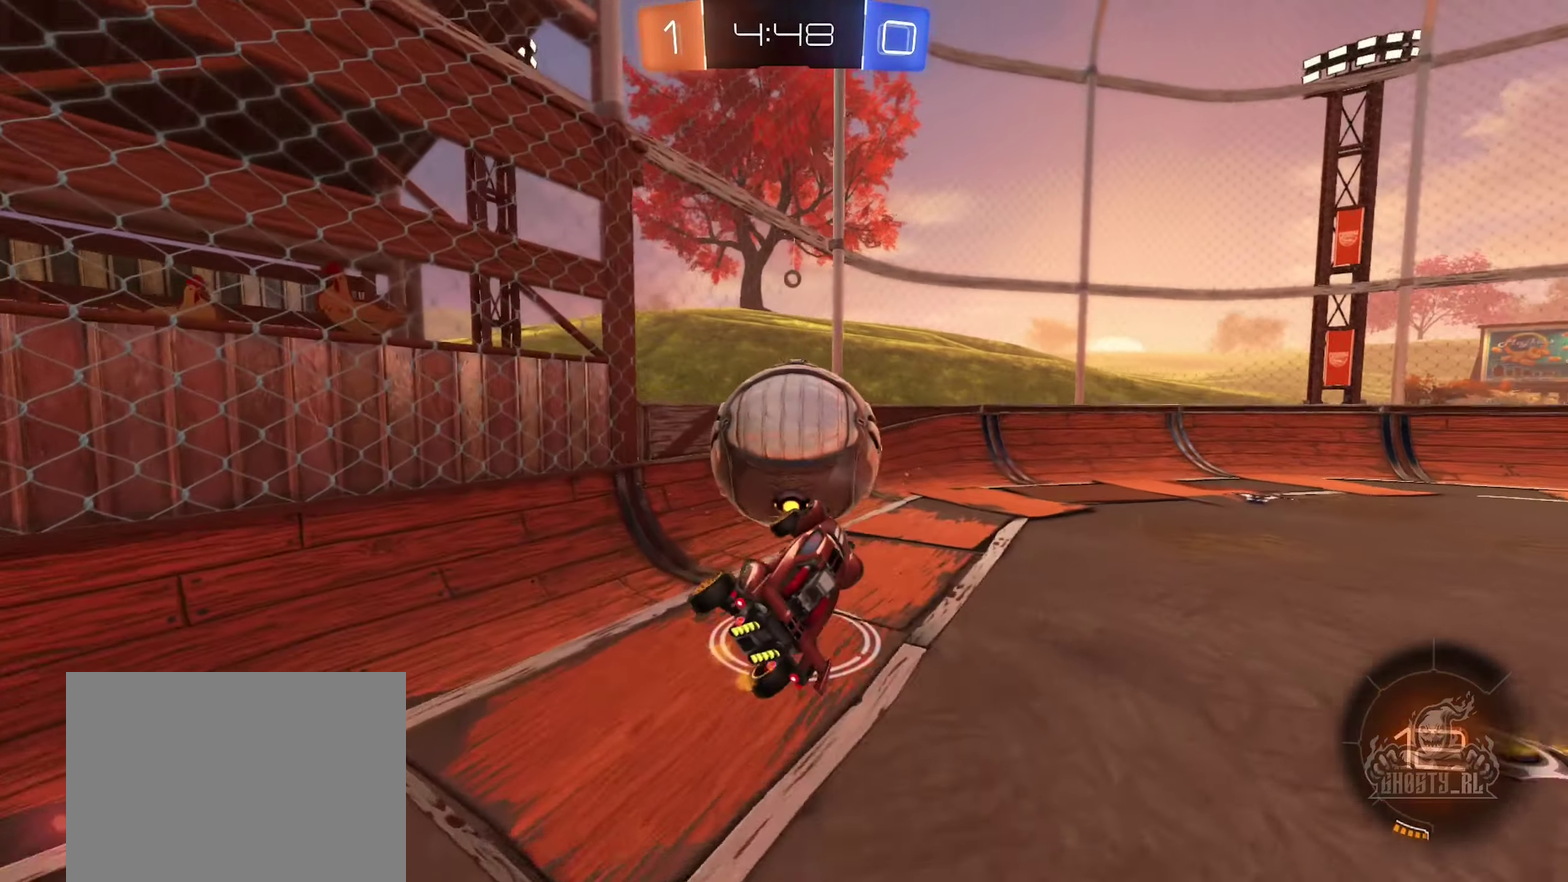
{"dt_ms": 501, "buttons": ["R2"], "left_stick": "right", "right_stick": "center", "events": [[167, "R2", "down"], [317, "A", "down"], [334, "left_stick", "up-left"], [434, "left_stick", "right"], [467, "A", "up"]]}
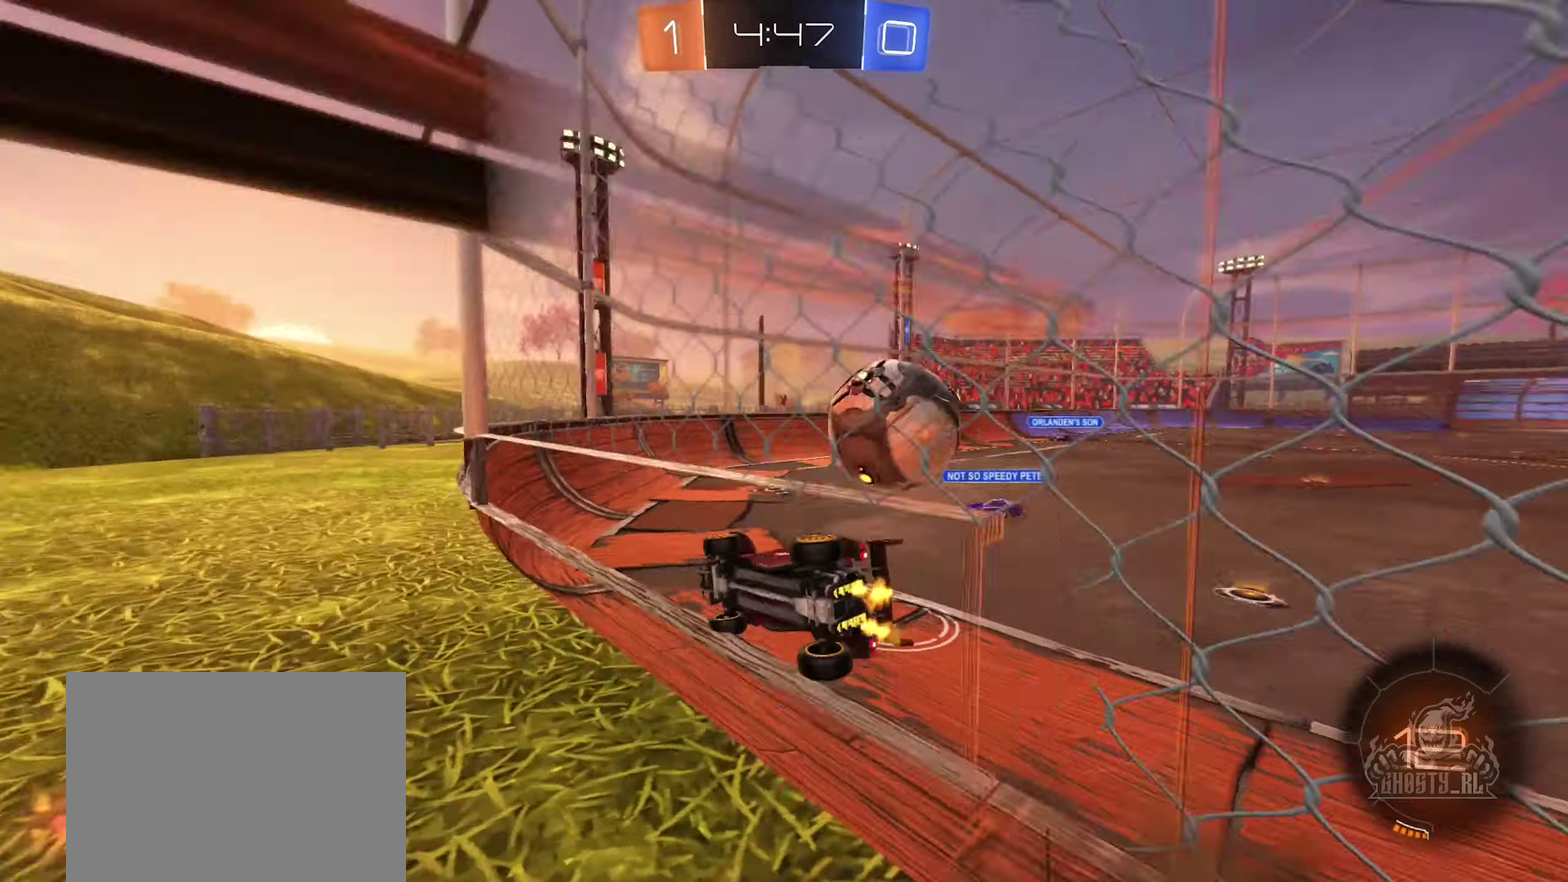
{"dt_ms": 500, "buttons": ["L1", "R2"], "left_stick": "down-right", "right_stick": "center", "events": [[16, "left_stick", "down-right"], [433, "L1", "down"]]}
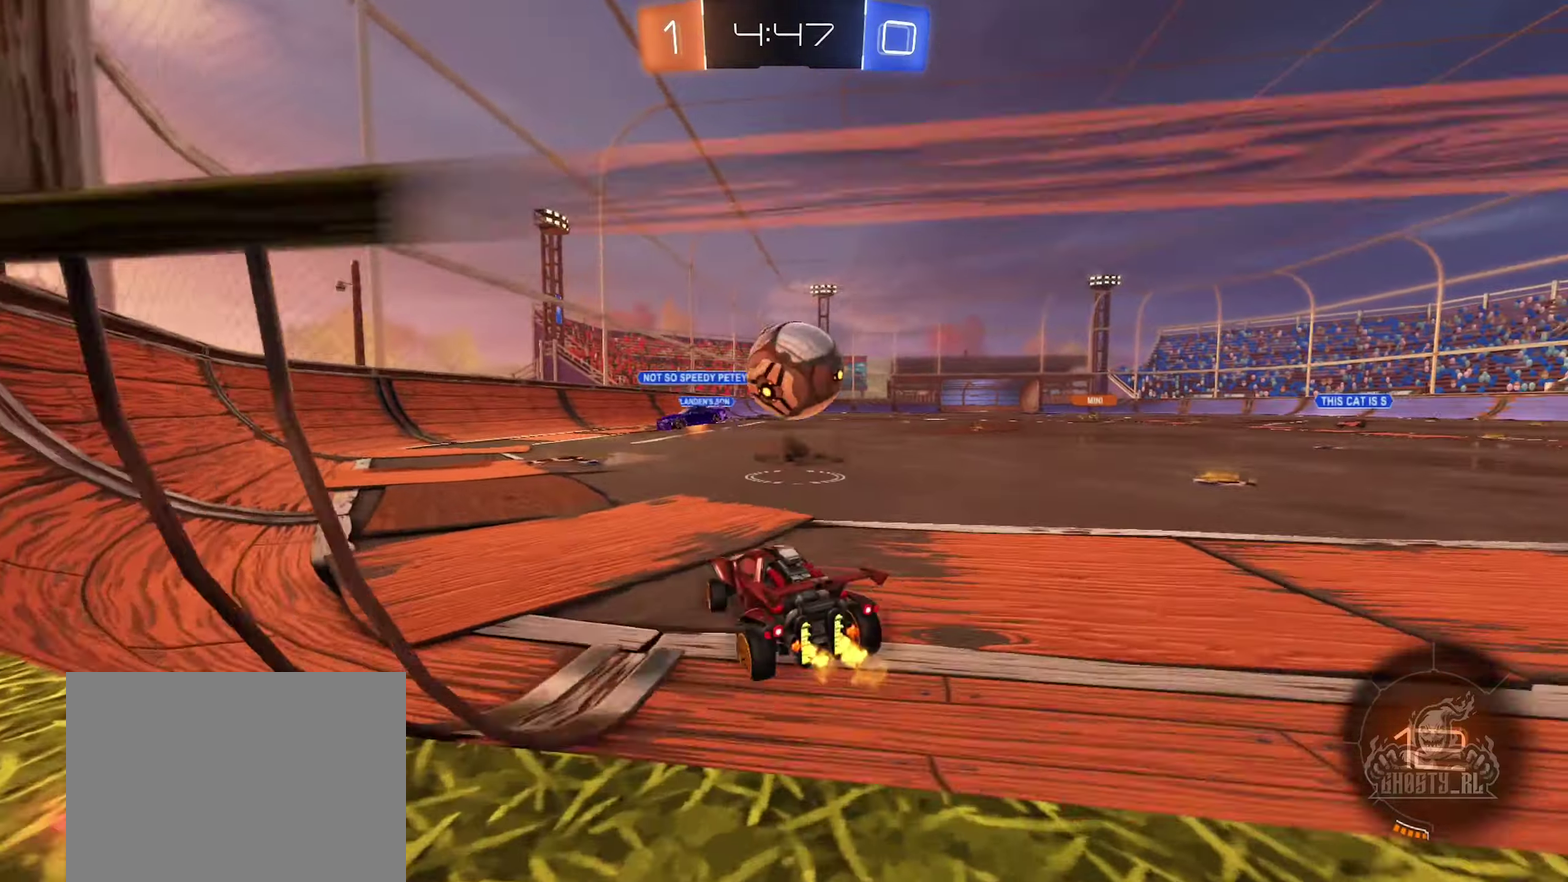
{"dt_ms": 500, "buttons": ["R2"], "left_stick": "left", "right_stick": "center", "events": [[16, "L1", "up"], [16, "left_stick", "right"], [166, "left_stick", "center"], [283, "left_stick", "left"]]}
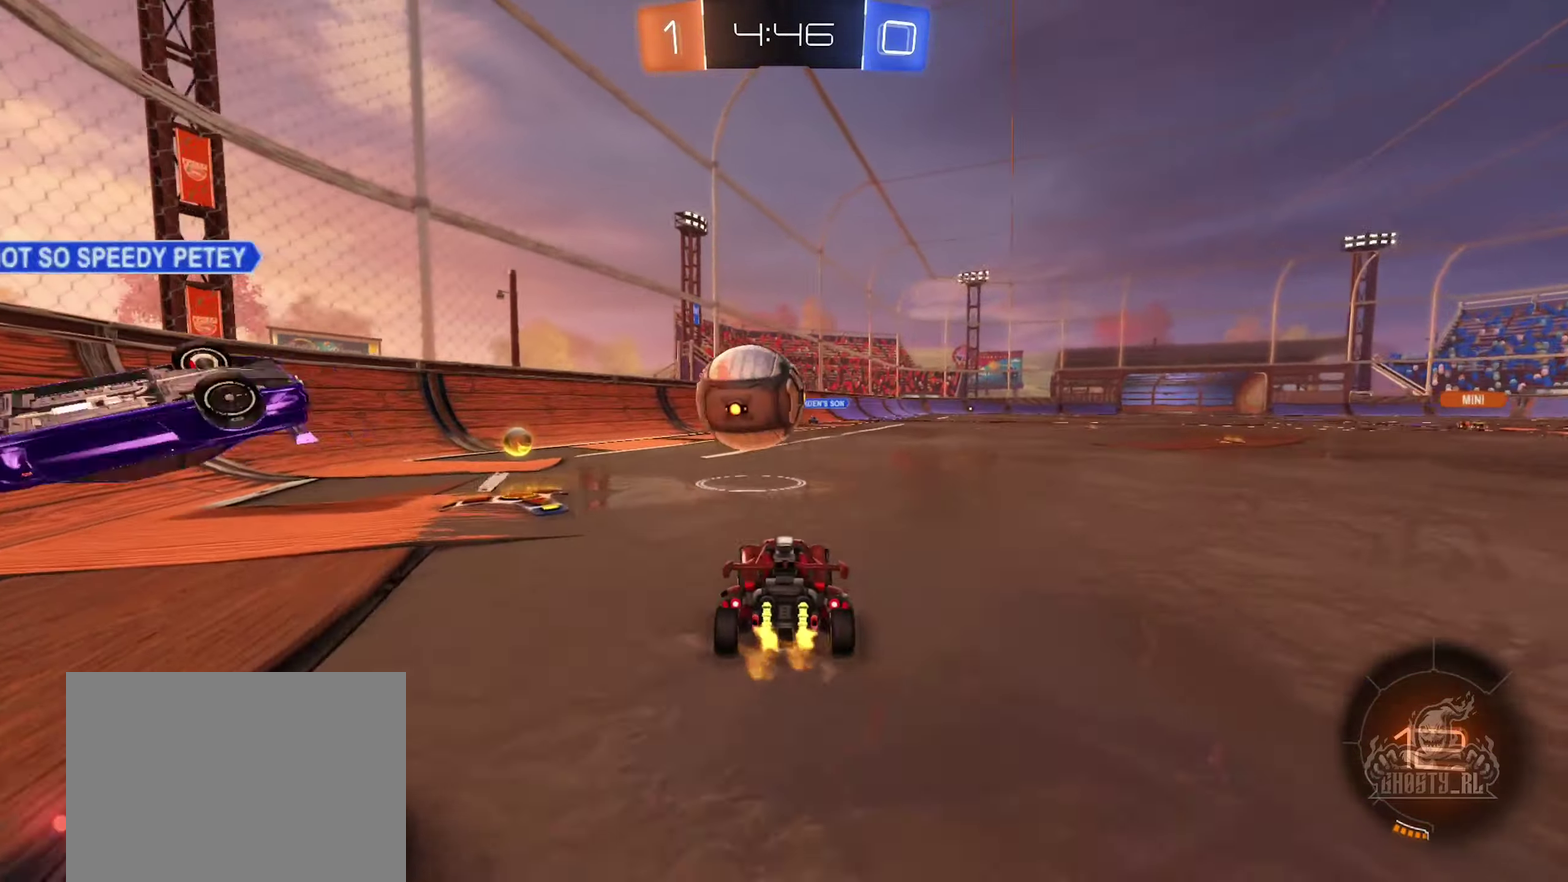
{"dt_ms": 500, "buttons": ["R2"], "left_stick": "center", "right_stick": "center", "events": [[133, "left_stick", "center"]]}
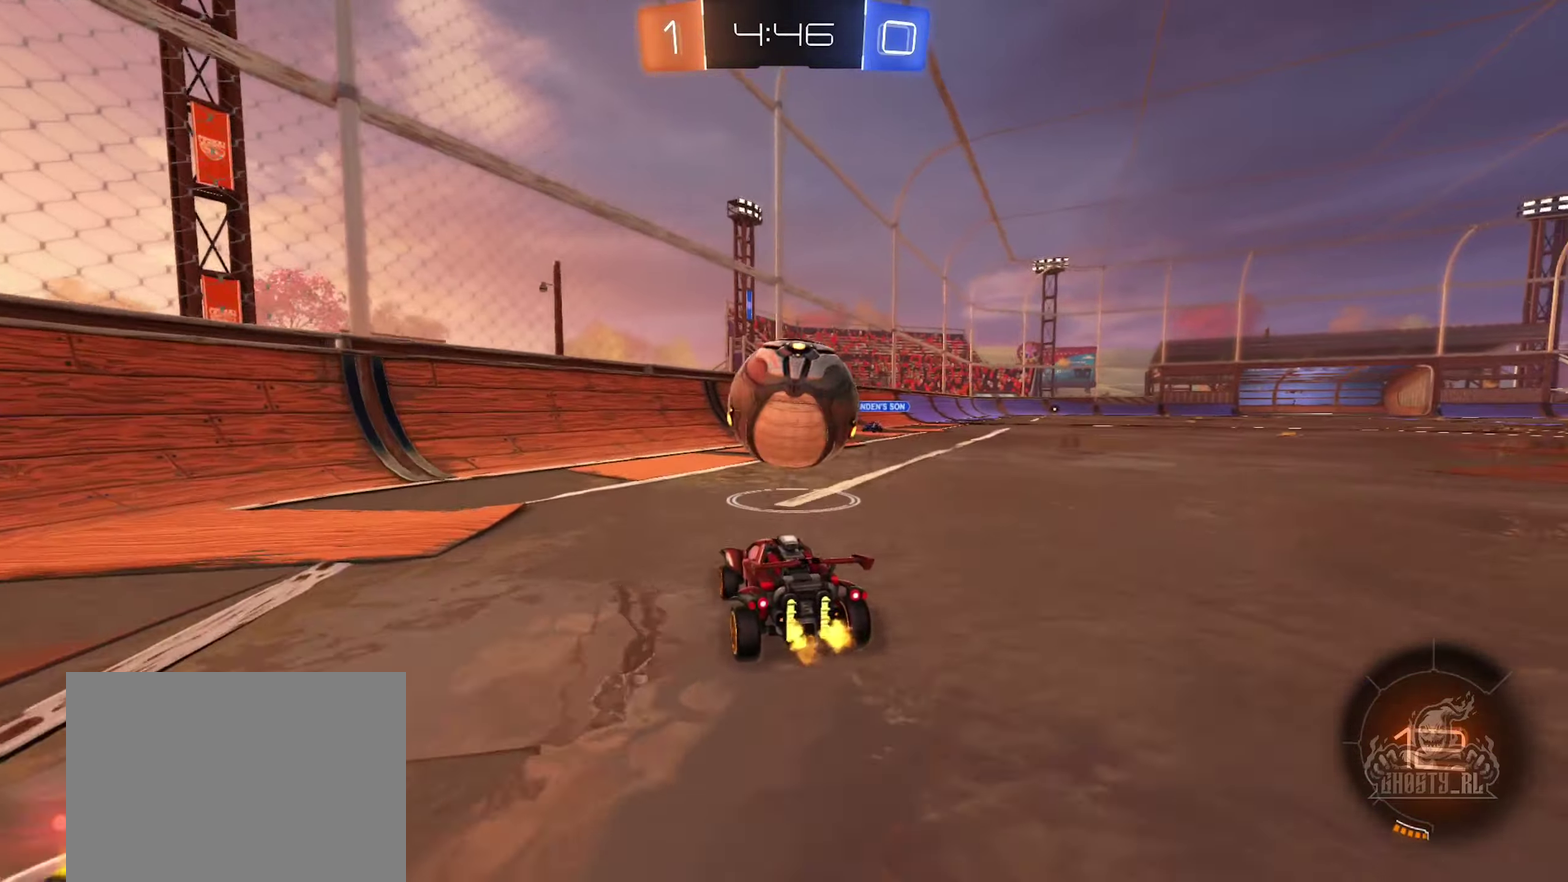
{"dt_ms": 500, "buttons": ["R2"], "left_stick": "right", "right_stick": "center", "events": [[116, "R2", "up"], [300, "L2", "down"], [416, "L2", "up"], [450, "R2", "down"], [483, "left_stick", "right"]]}
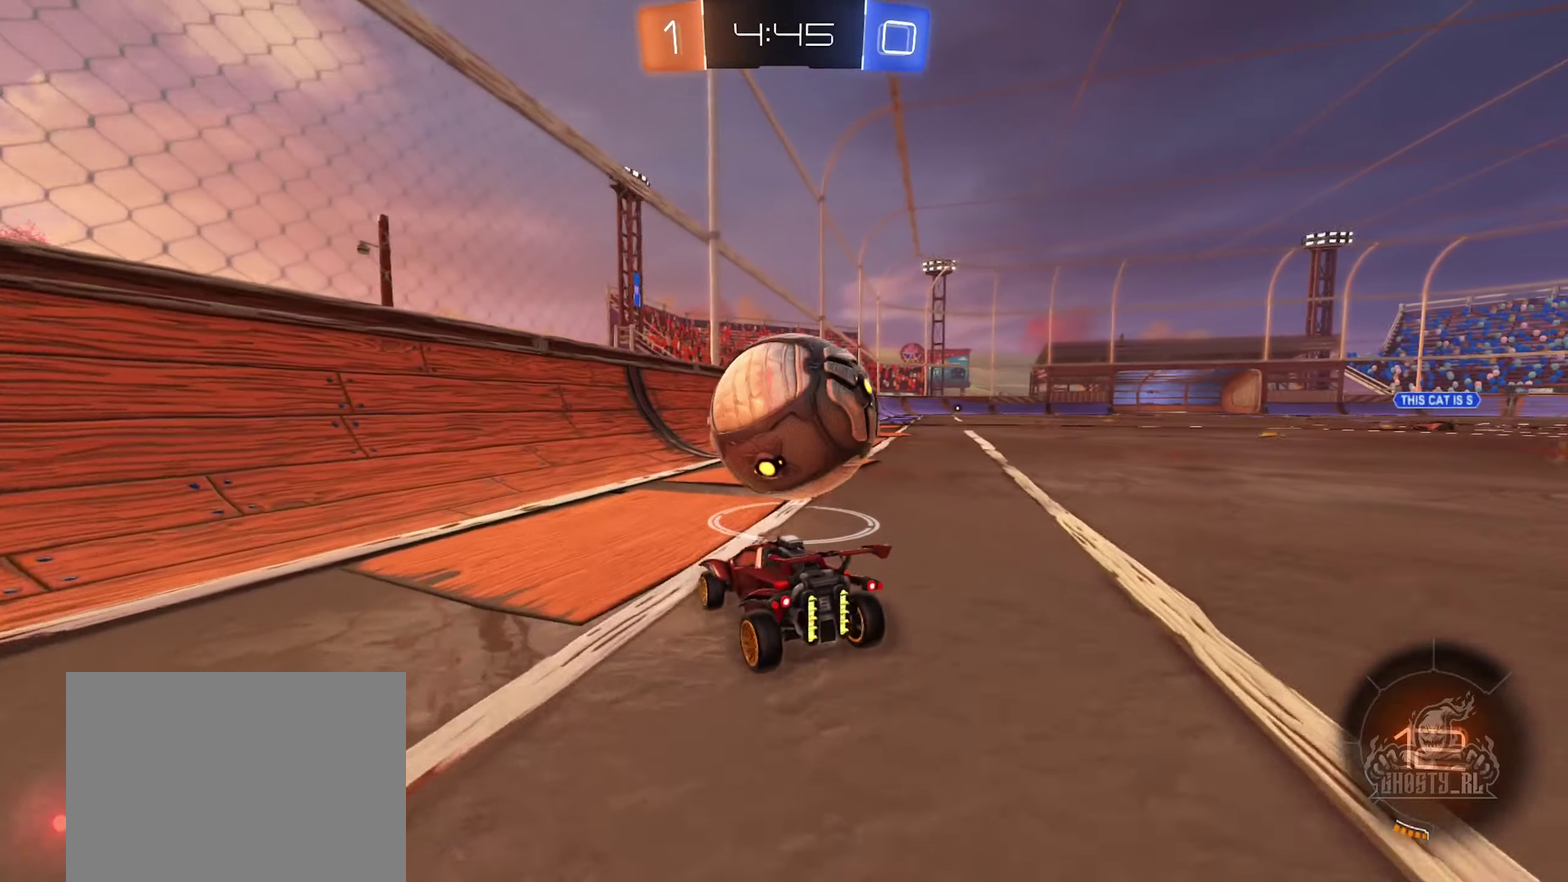
{"dt_ms": 500, "buttons": [], "left_stick": "up-right", "right_stick": "center", "events": [[133, "A", "down"], [150, "left_stick", "center"], [266, "A", "up"], [300, "left_stick", "up-left"], [350, "left_stick", "up"], [383, "R2", "up"], [416, "left_stick", "up-right"]]}
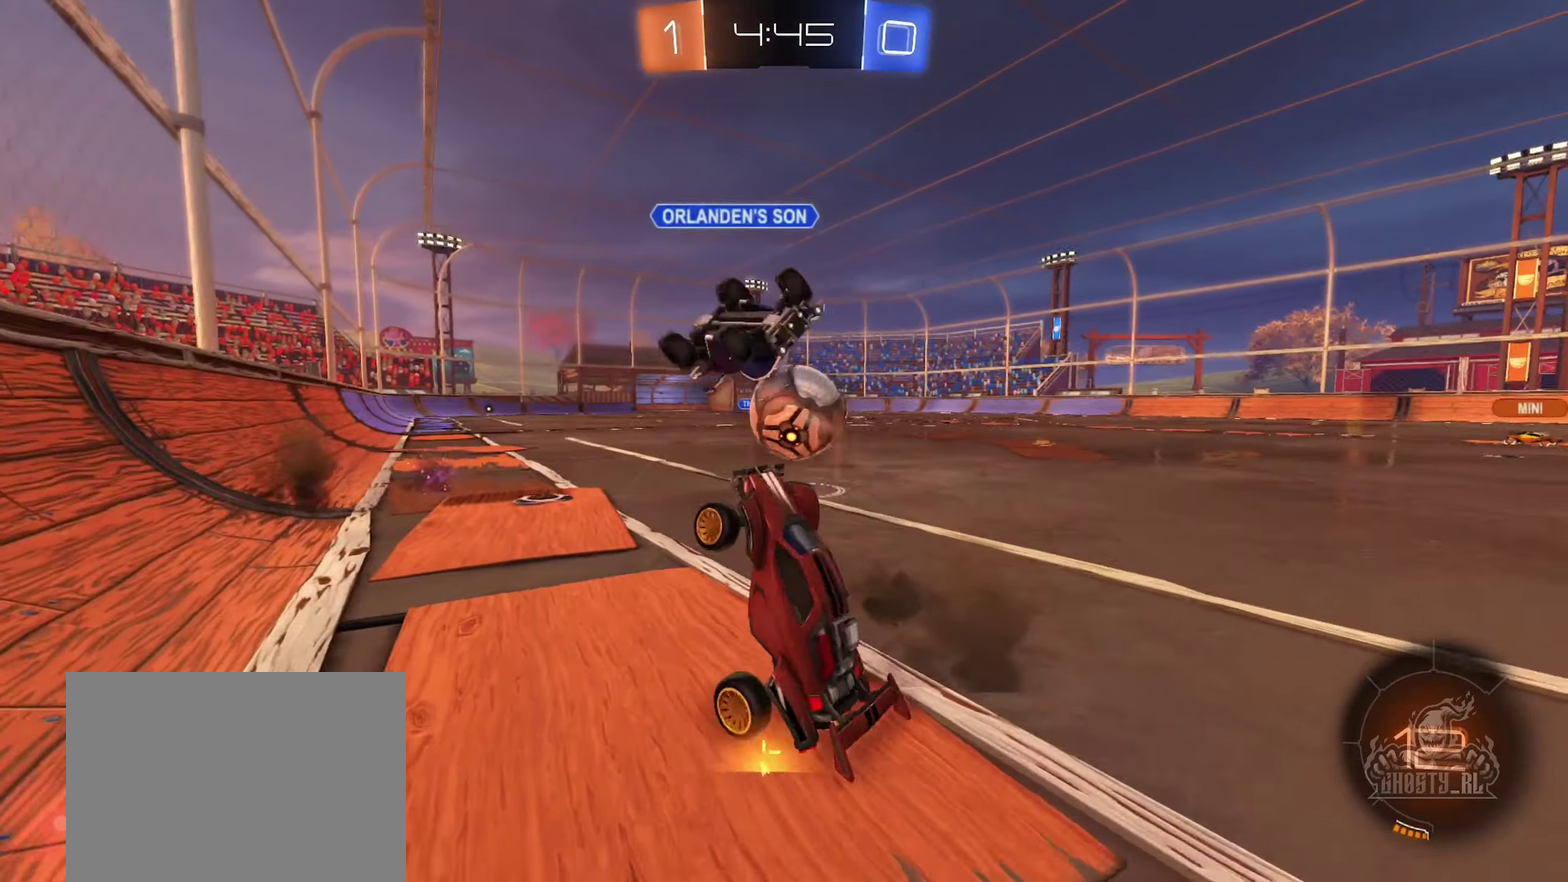
{"dt_ms": 500, "buttons": ["R2"], "left_stick": "right", "right_stick": "center", "events": [[33, "left_stick", "up"], [100, "left_stick", "center"], [200, "left_stick", "up"], [300, "left_stick", "up-right"], [383, "left_stick", "right"], [433, "R2", "down"]]}
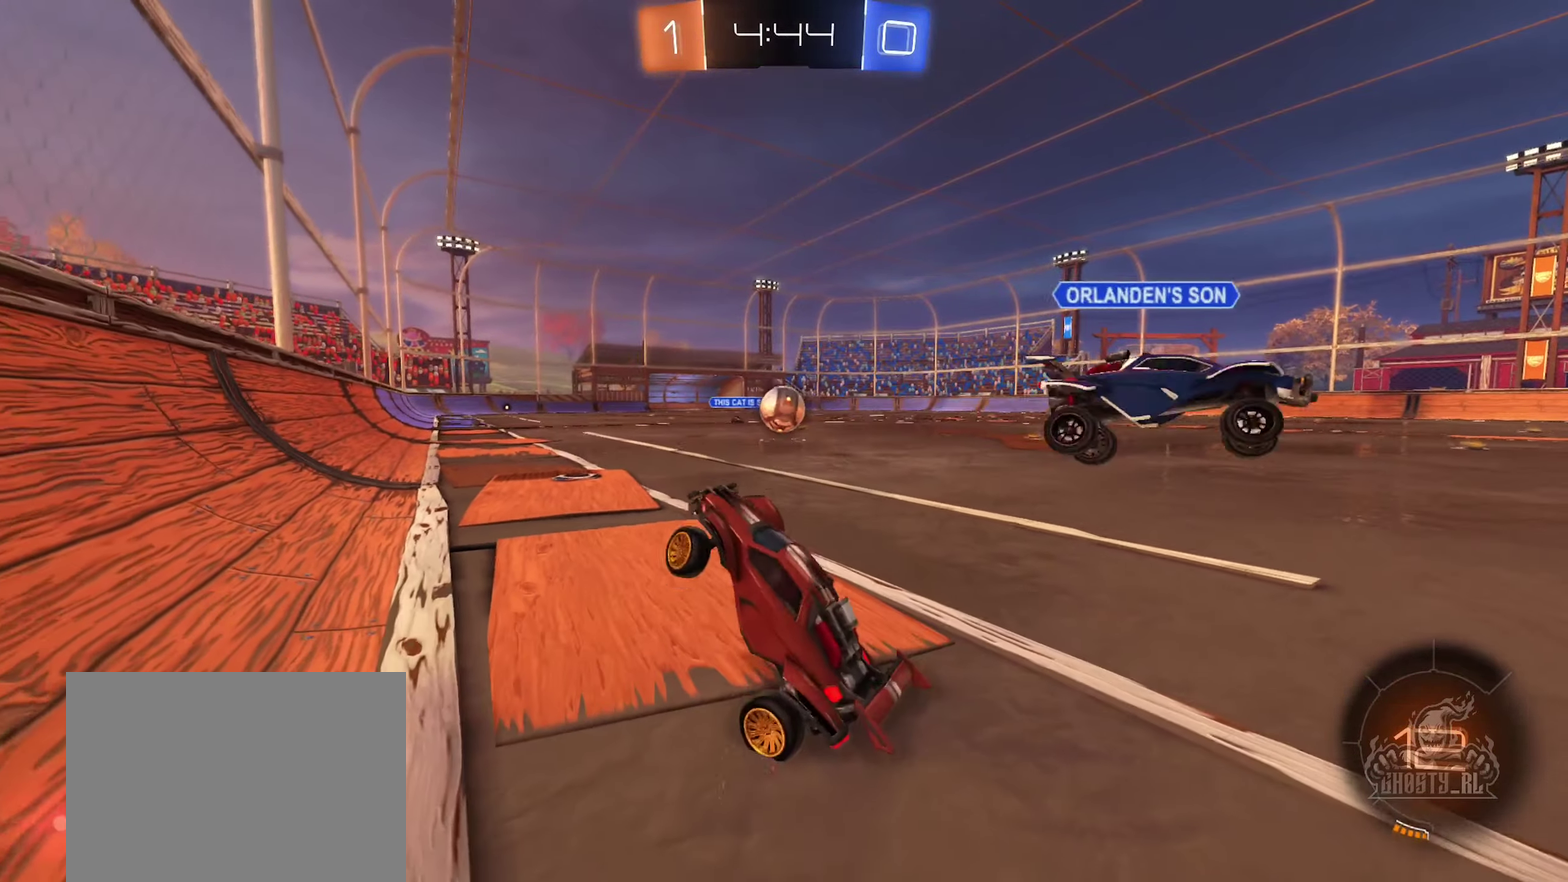
{"dt_ms": 500, "buttons": ["R2"], "left_stick": "left", "right_stick": "center", "events": [[166, "left_stick", "left"], [300, "L1", "down"], [433, "L1", "up"]]}
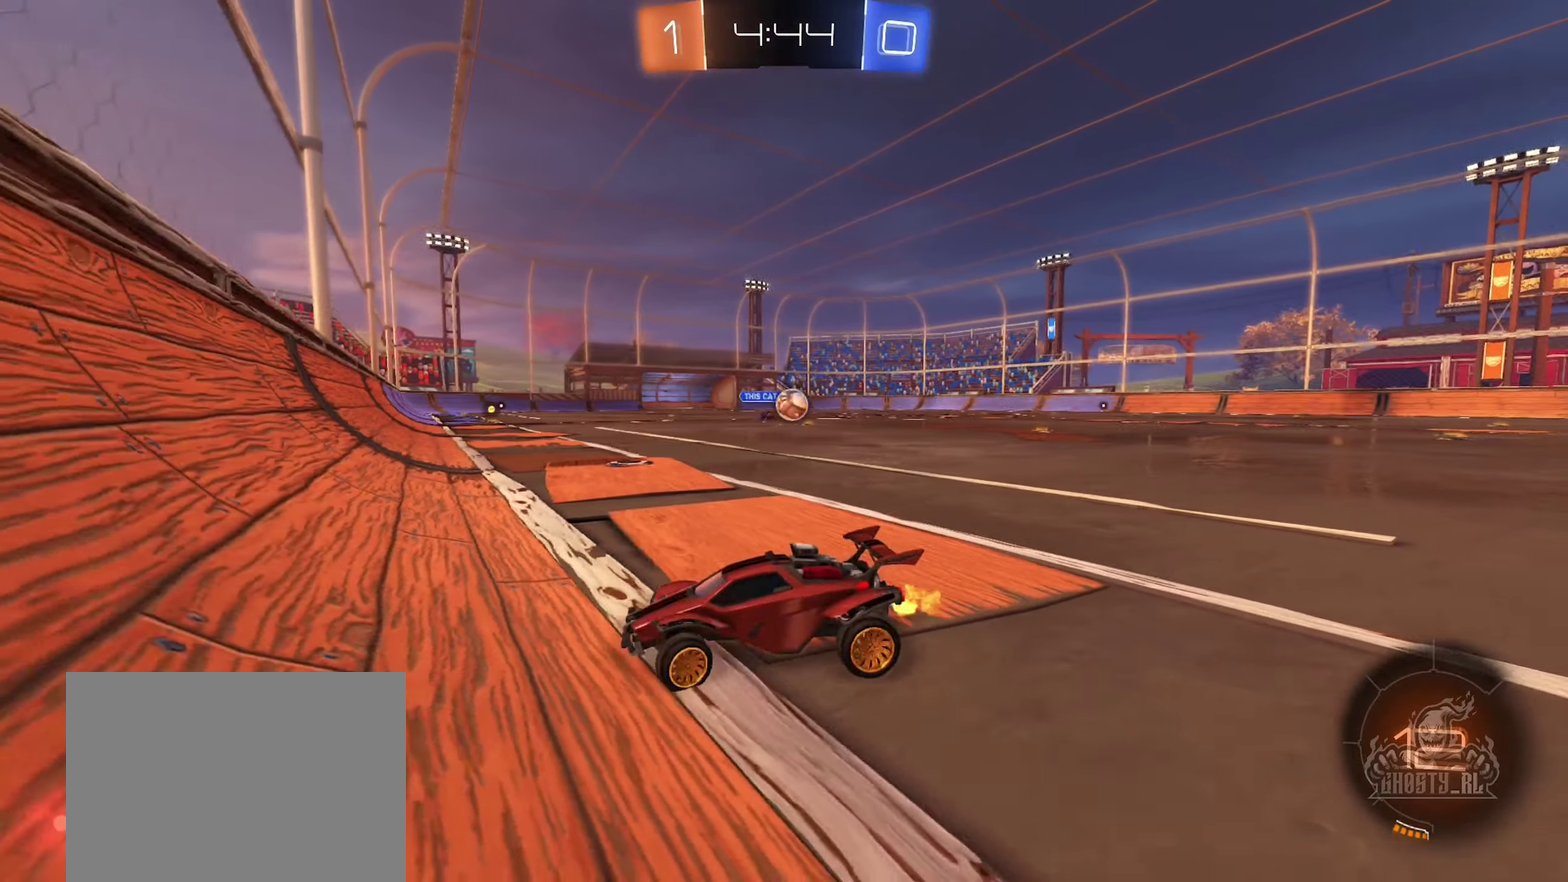
{"dt_ms": 500, "buttons": ["R2"], "left_stick": "left", "right_stick": "center", "events": []}